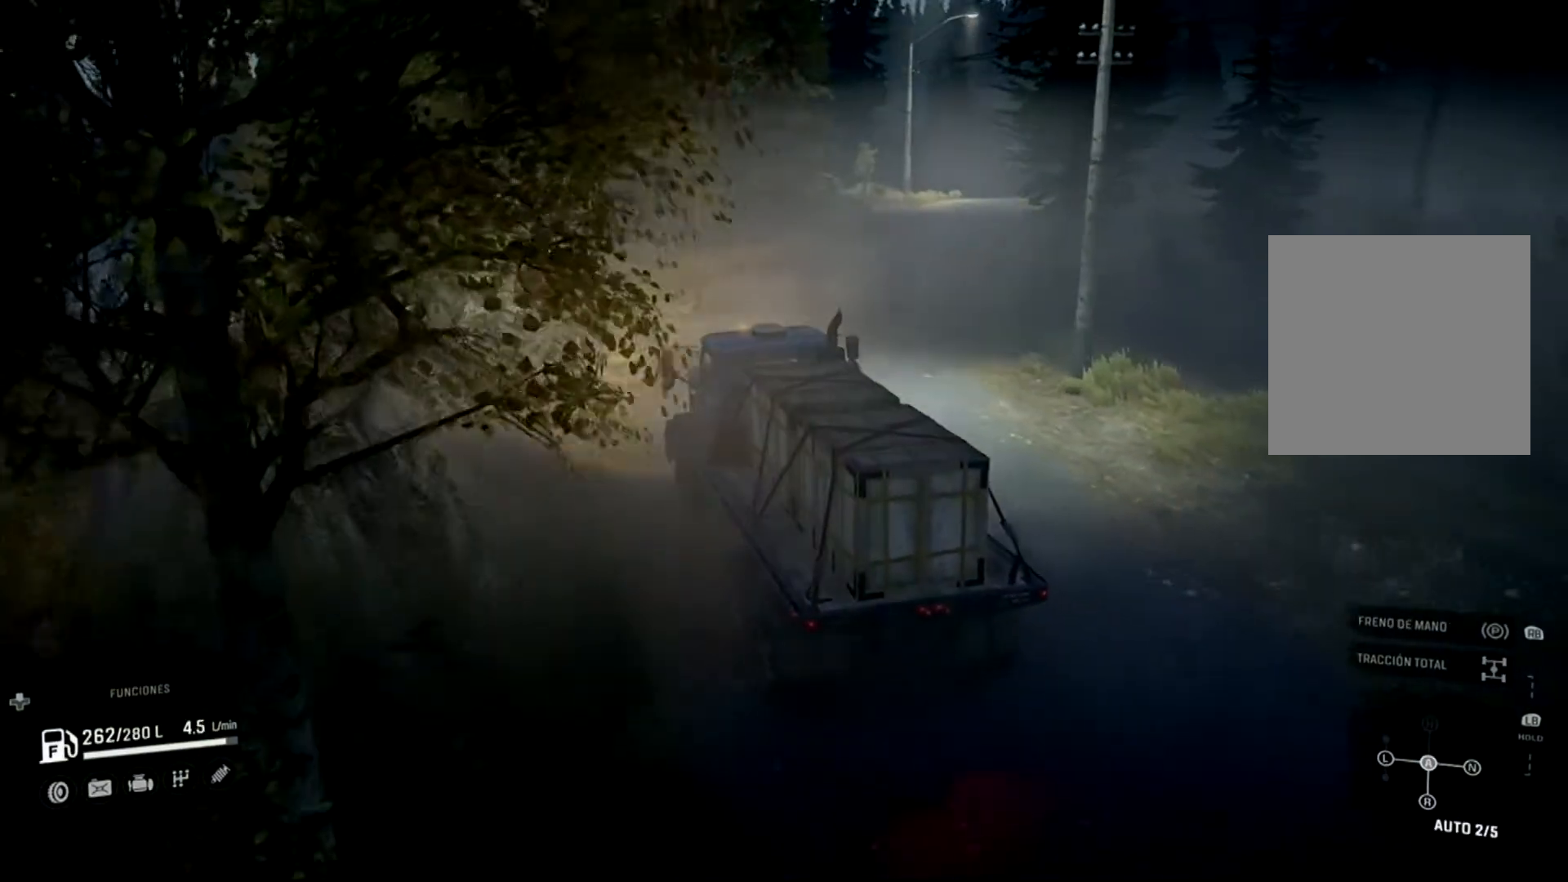
Gameplay with a controller (Xbox layout); each line is a JSON object with the inputs held at the frame after it. "events" lists button and stick changes between this image and that frame as [ms after this image, input, new state], when the widget could be followed in between.
{"buttons": ["R2"], "left_stick": "center", "right_stick": "center", "events": [[400, "left_stick", "center"], [467, "R2", "down"]]}
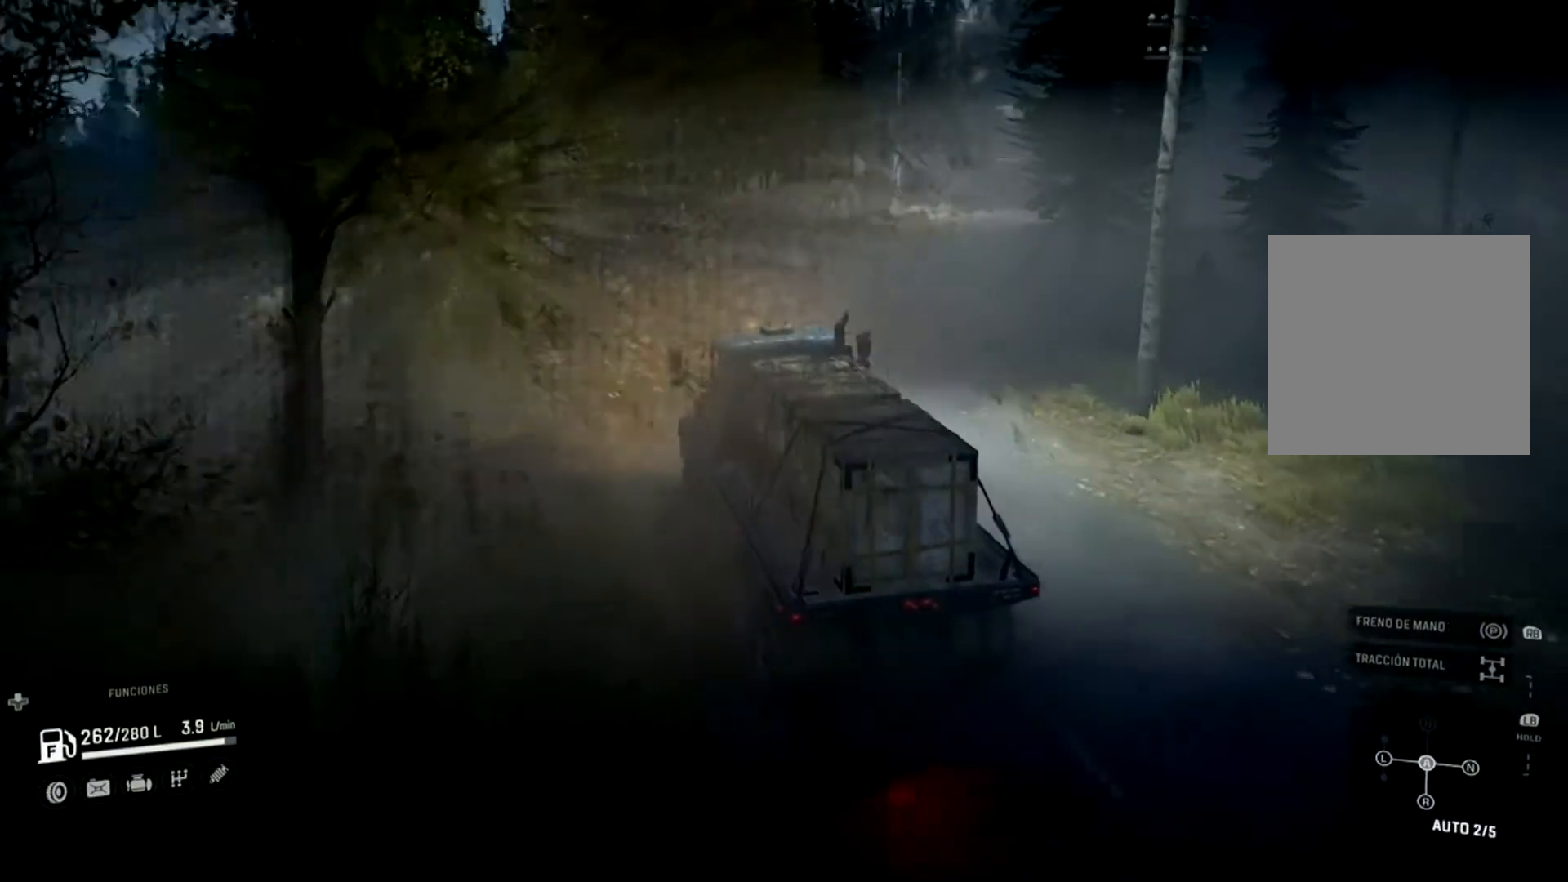
{"buttons": ["R2"], "left_stick": "center", "right_stick": "center", "events": []}
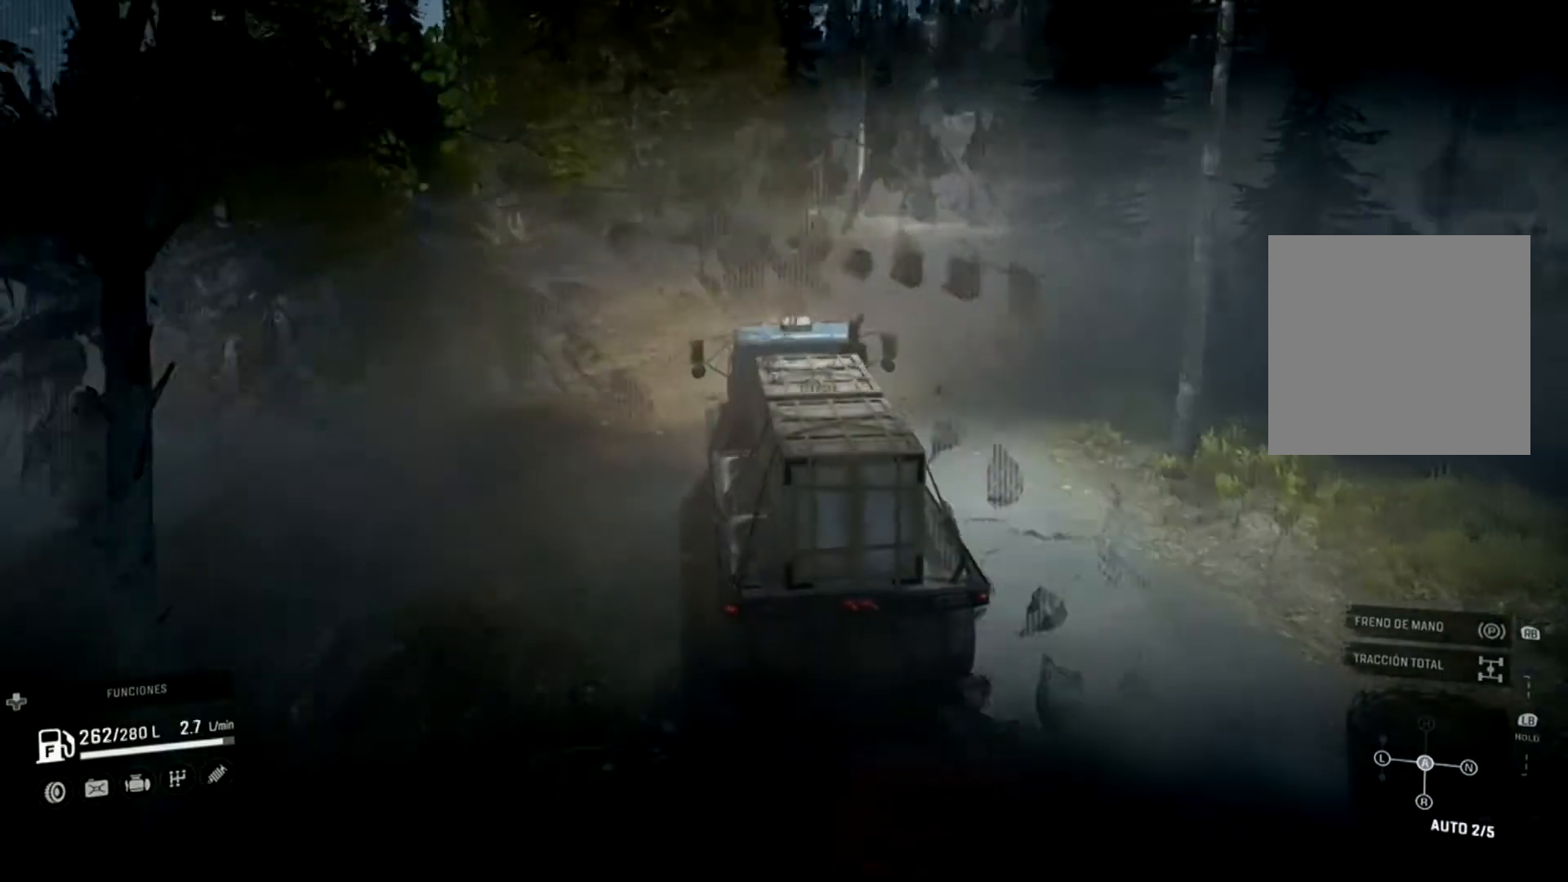
{"buttons": ["R2"], "left_stick": "center", "right_stick": "center", "events": []}
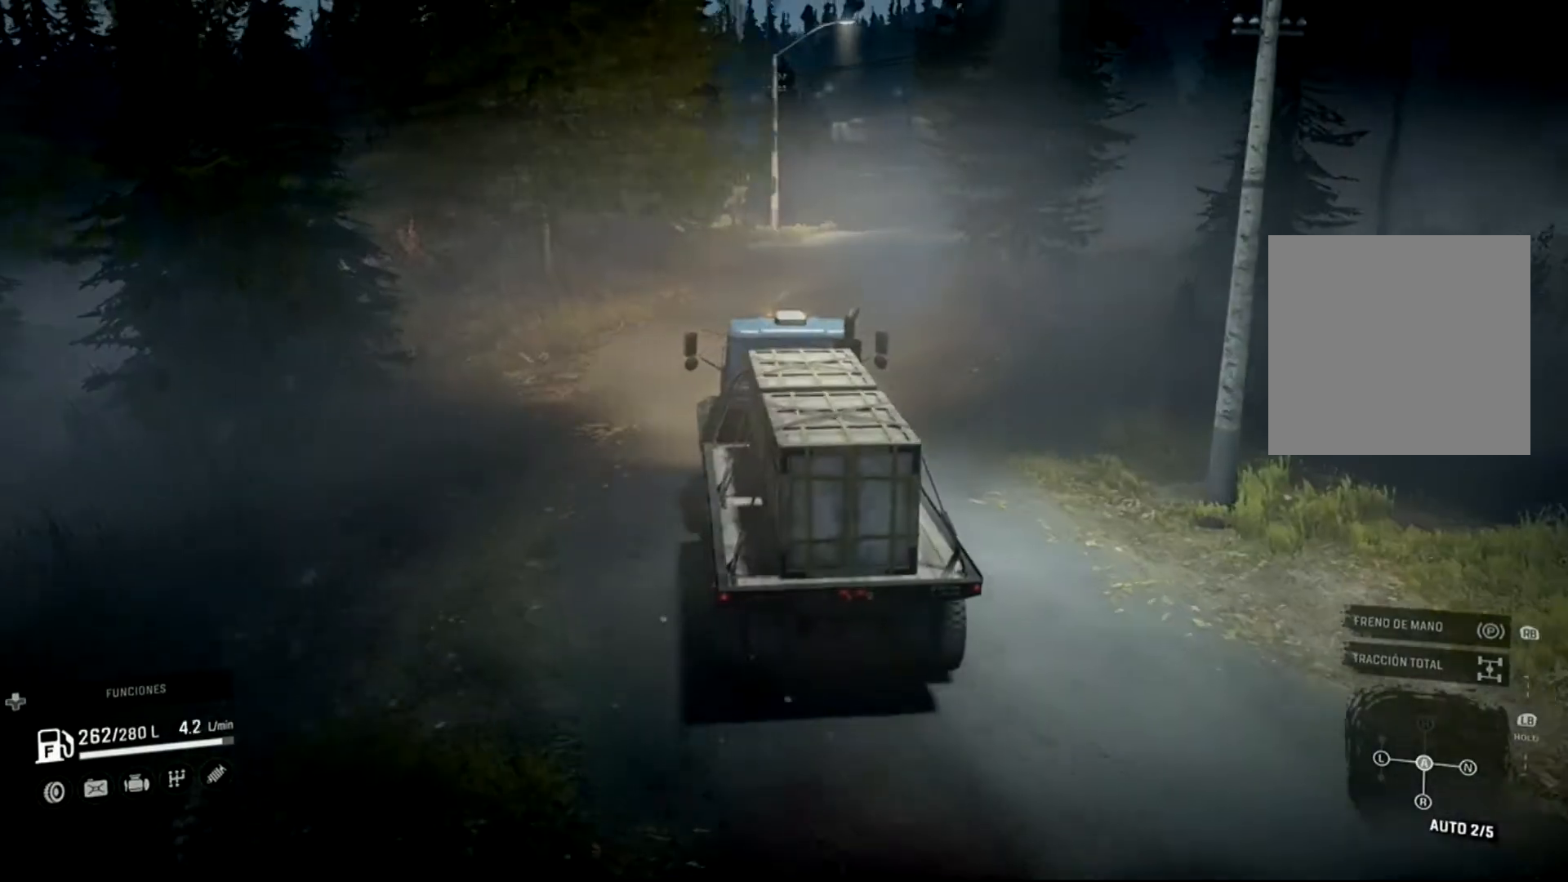
{"buttons": ["R2"], "left_stick": "right", "right_stick": "center", "events": [[333, "left_stick", "right"]]}
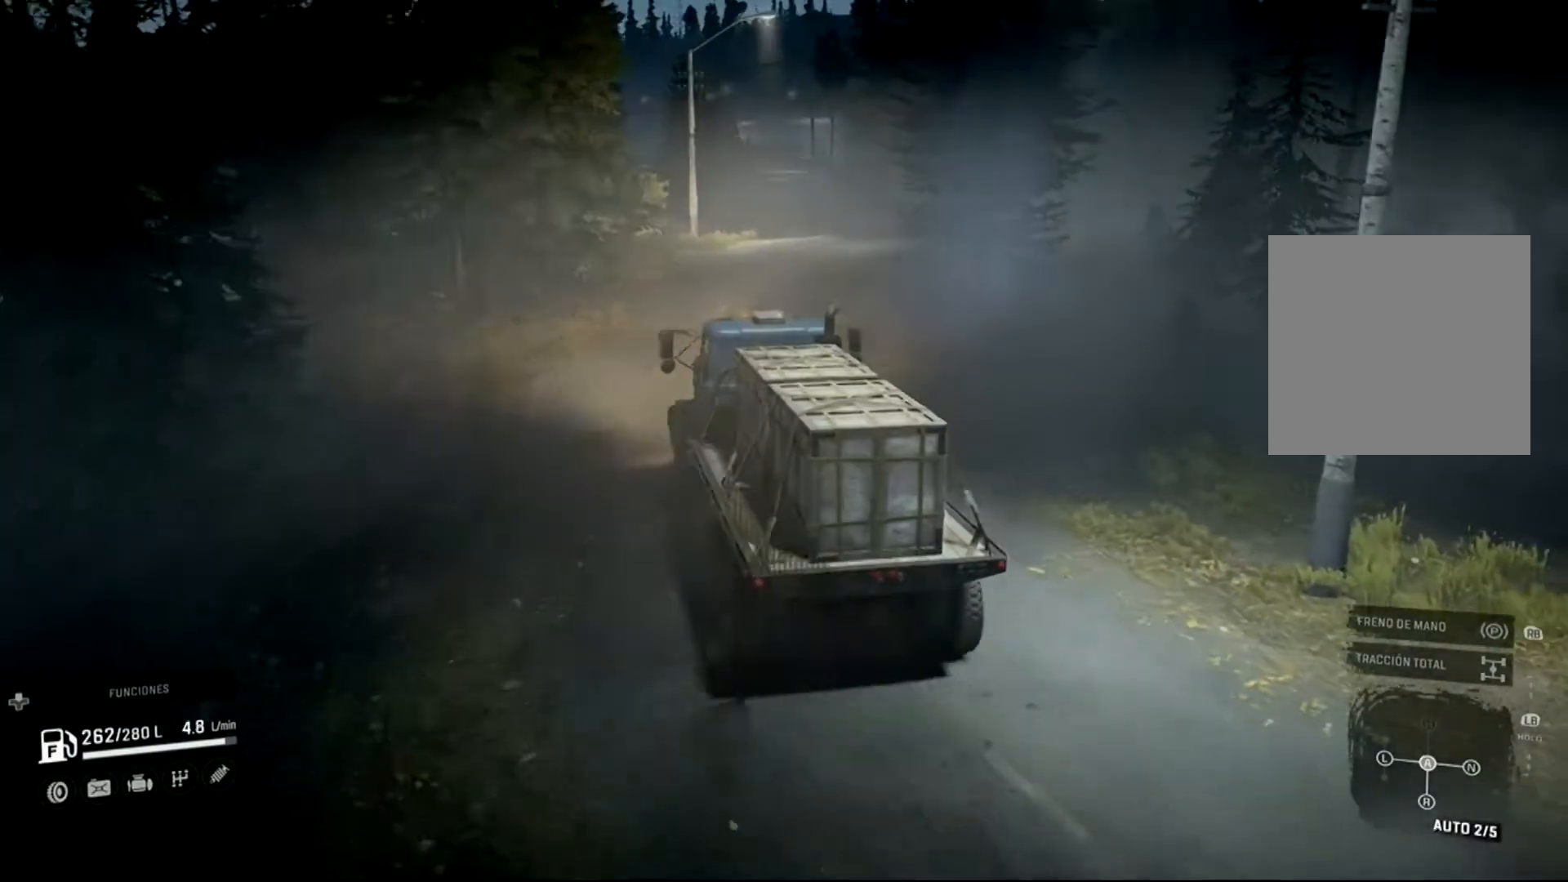
{"buttons": ["R2"], "left_stick": "down-right", "right_stick": "center", "events": [[467, "left_stick", "down-right"]]}
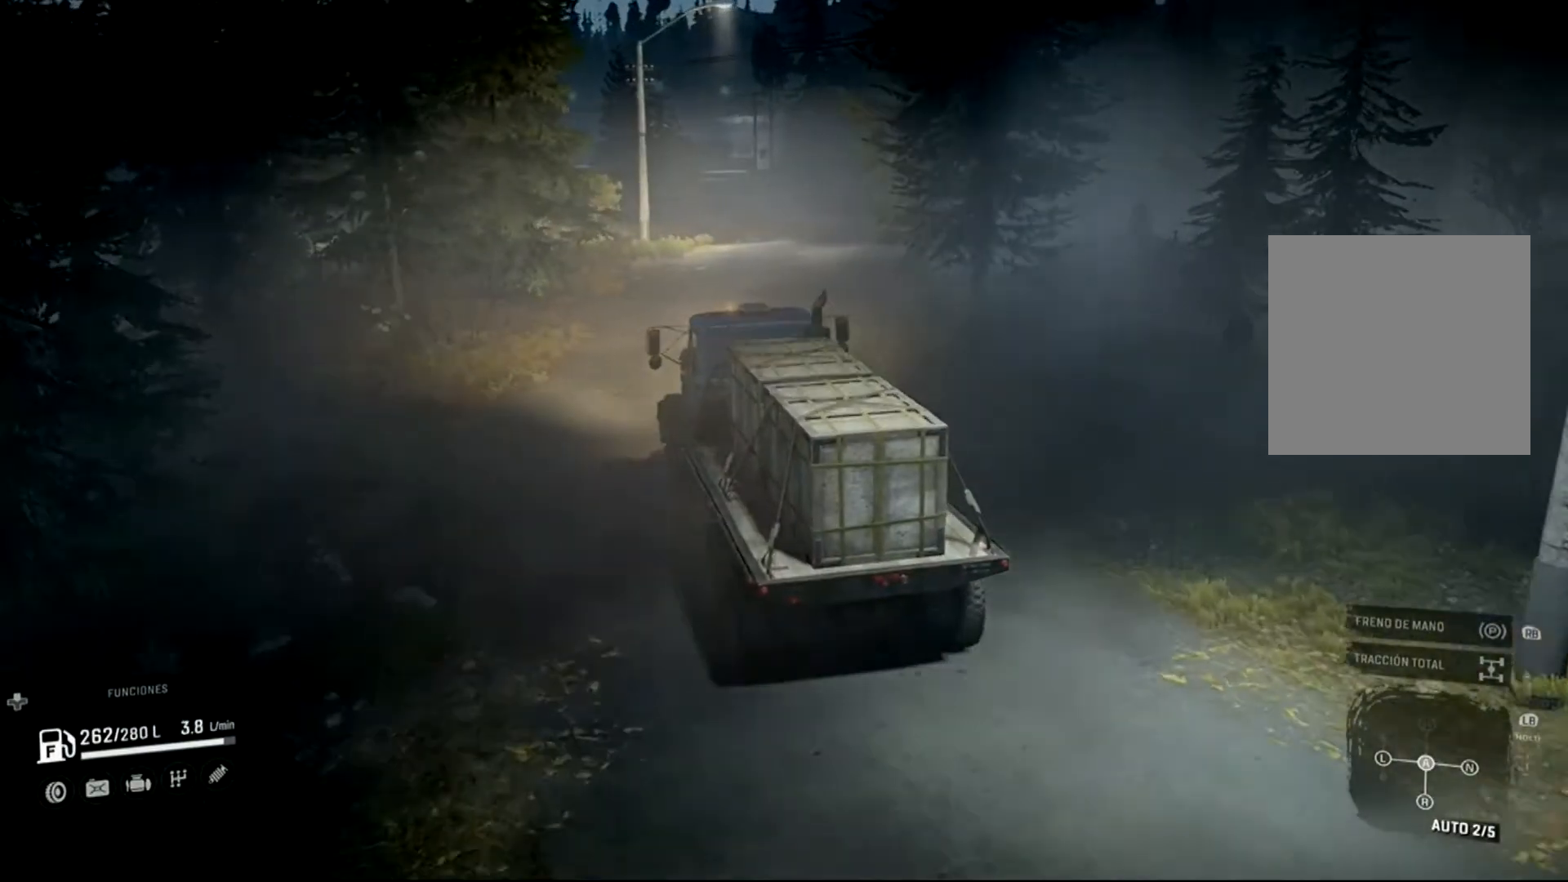
{"buttons": ["R2"], "left_stick": "center", "right_stick": "center", "events": [[67, "left_stick", "center"], [200, "left_stick", "right"], [367, "left_stick", "center"]]}
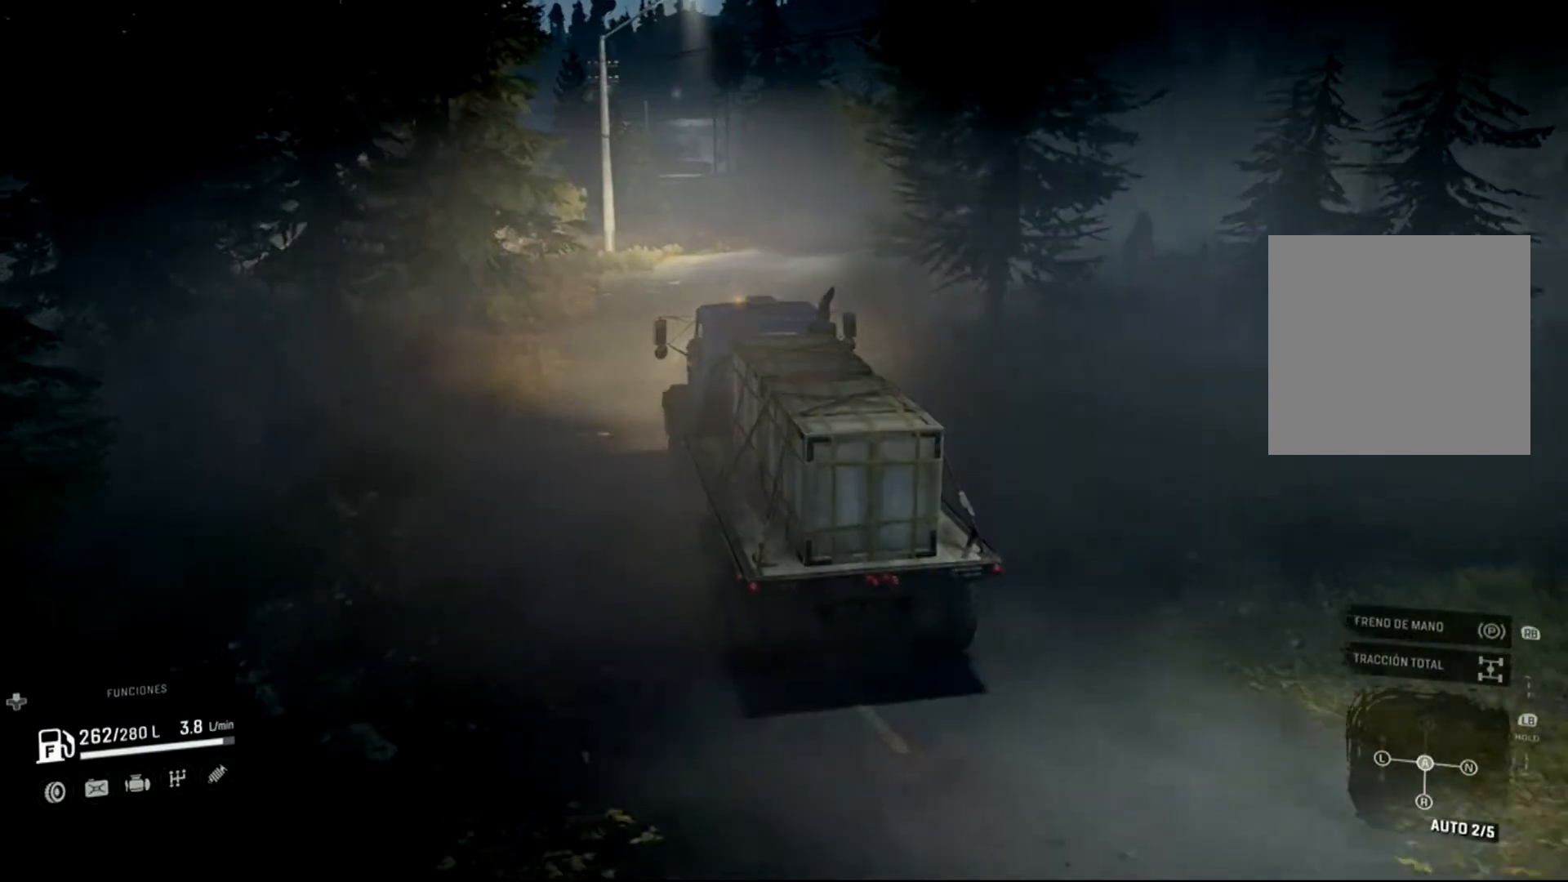
{"buttons": ["R2"], "left_stick": "center", "right_stick": "center", "events": []}
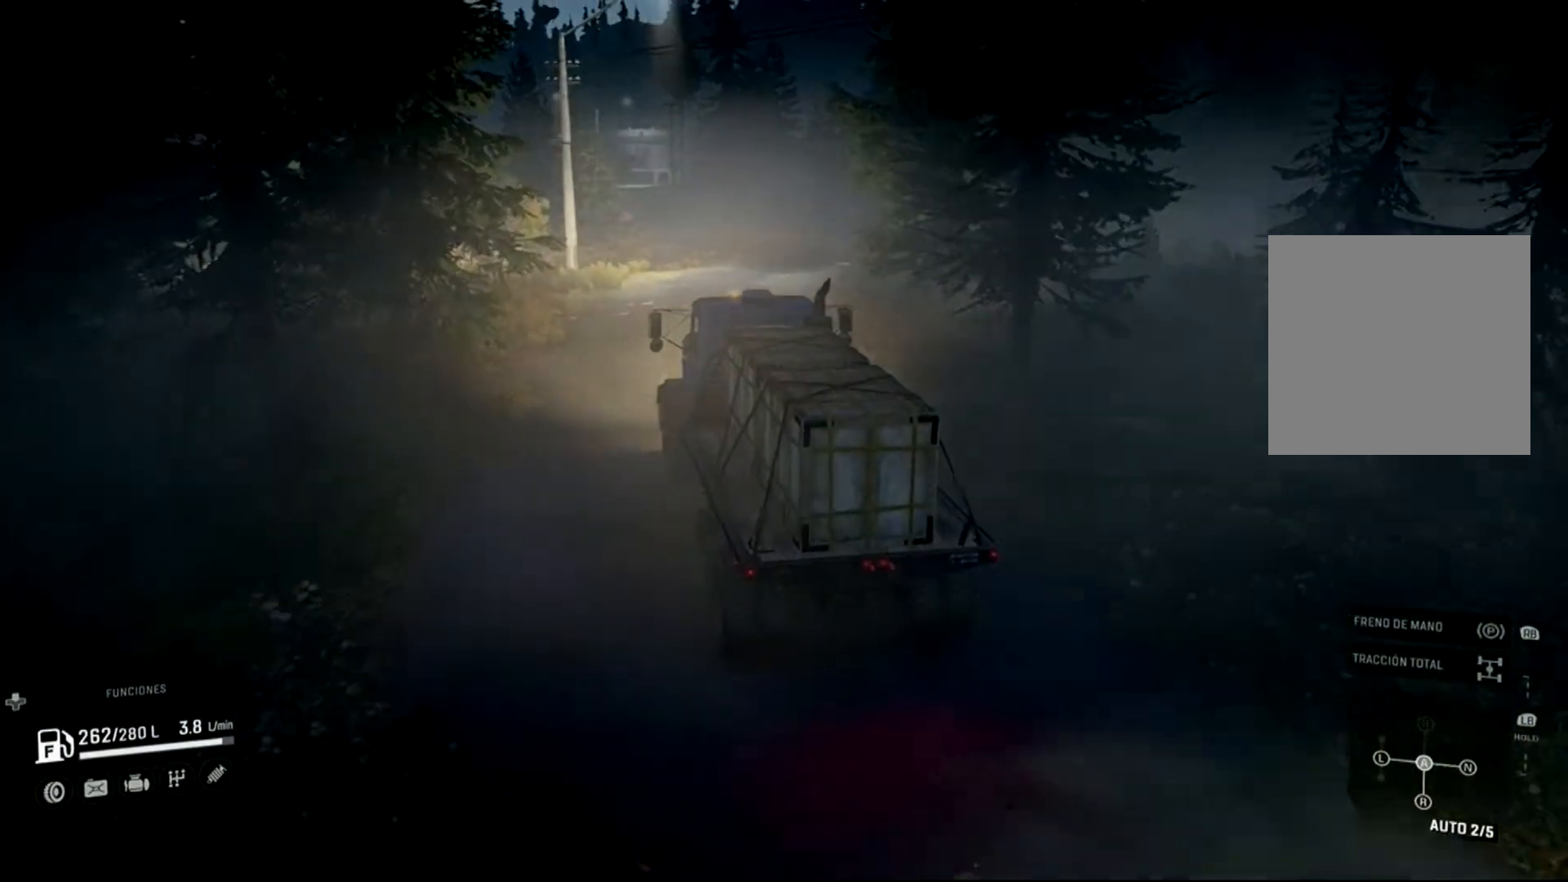
{"buttons": ["R2"], "left_stick": "right", "right_stick": "center", "events": [[300, "left_stick", "right"]]}
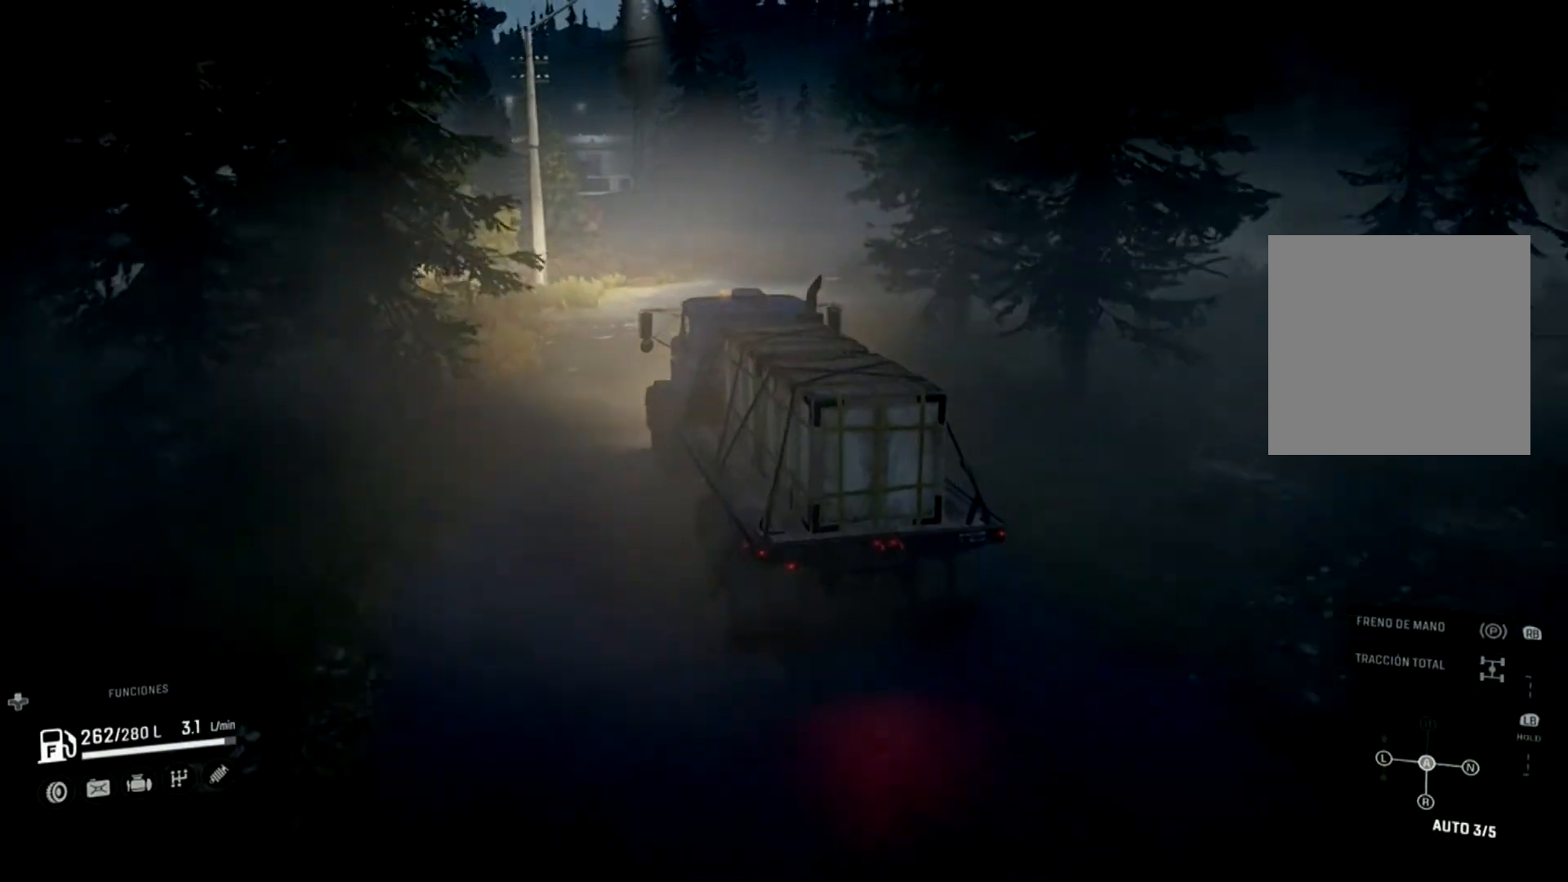
{"buttons": ["R2"], "left_stick": "center", "right_stick": "center", "events": [[500, "left_stick", "center"]]}
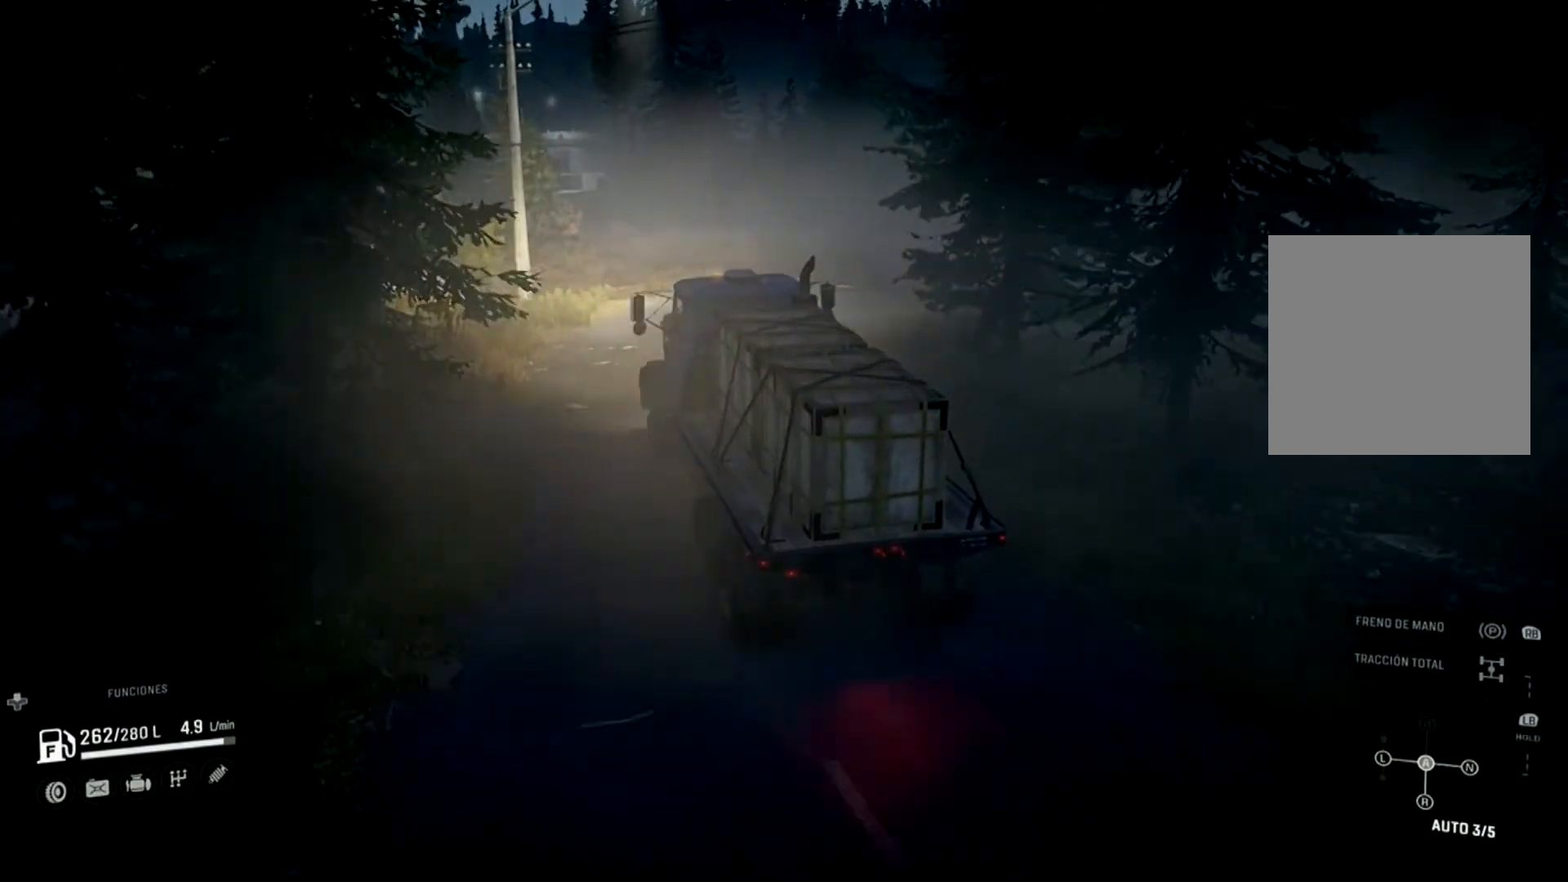
{"buttons": ["R2"], "left_stick": "right", "right_stick": "center", "events": [[333, "left_stick", "right"]]}
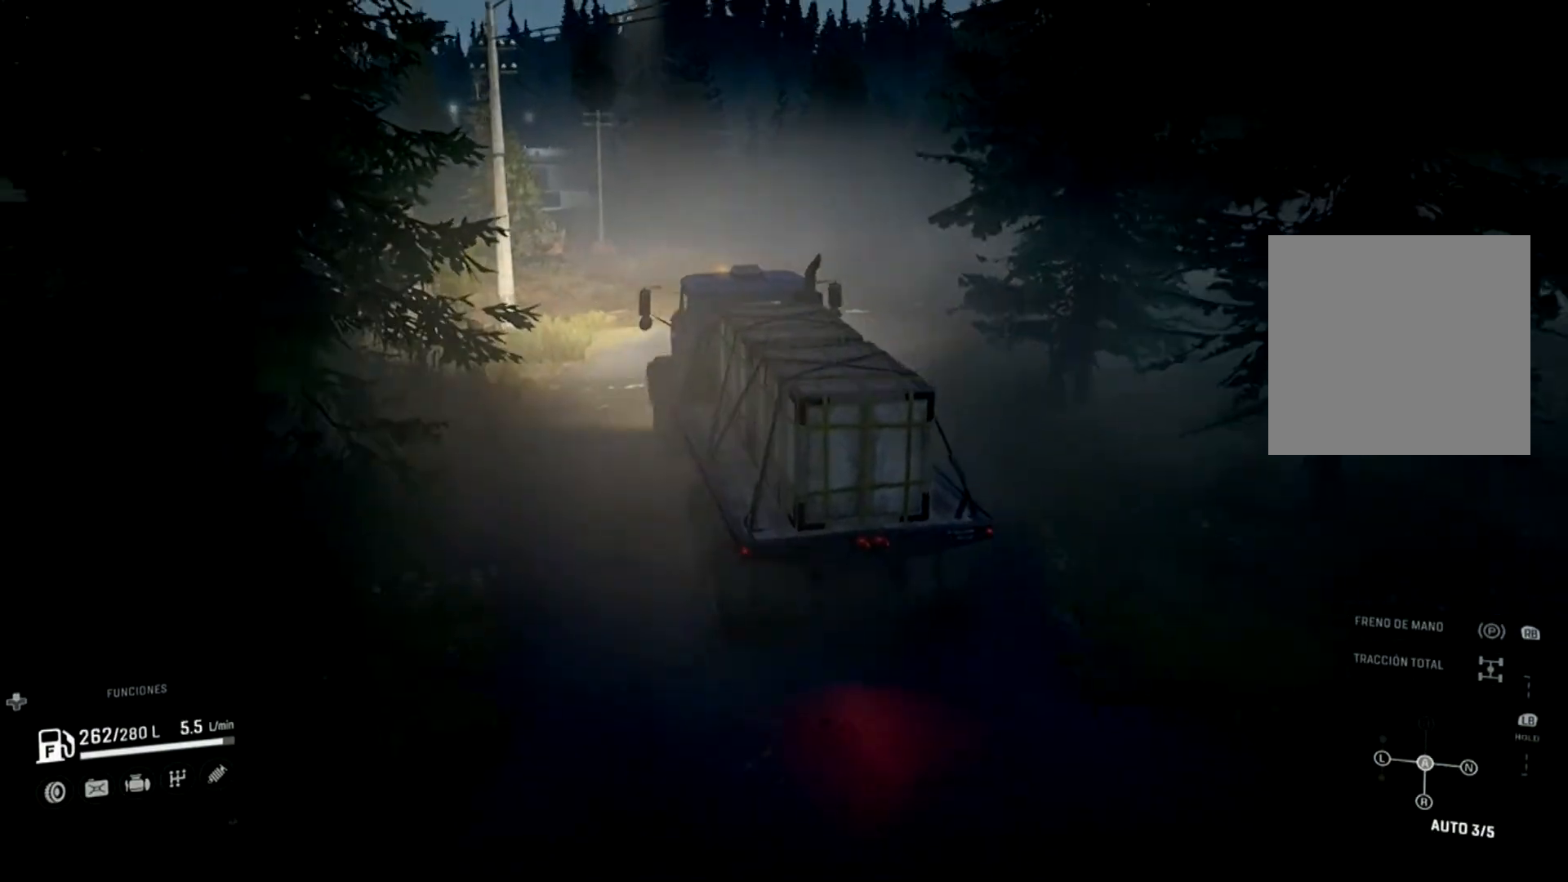
{"buttons": [], "left_stick": "right", "right_stick": "center", "events": [[500, "R2", "up"]]}
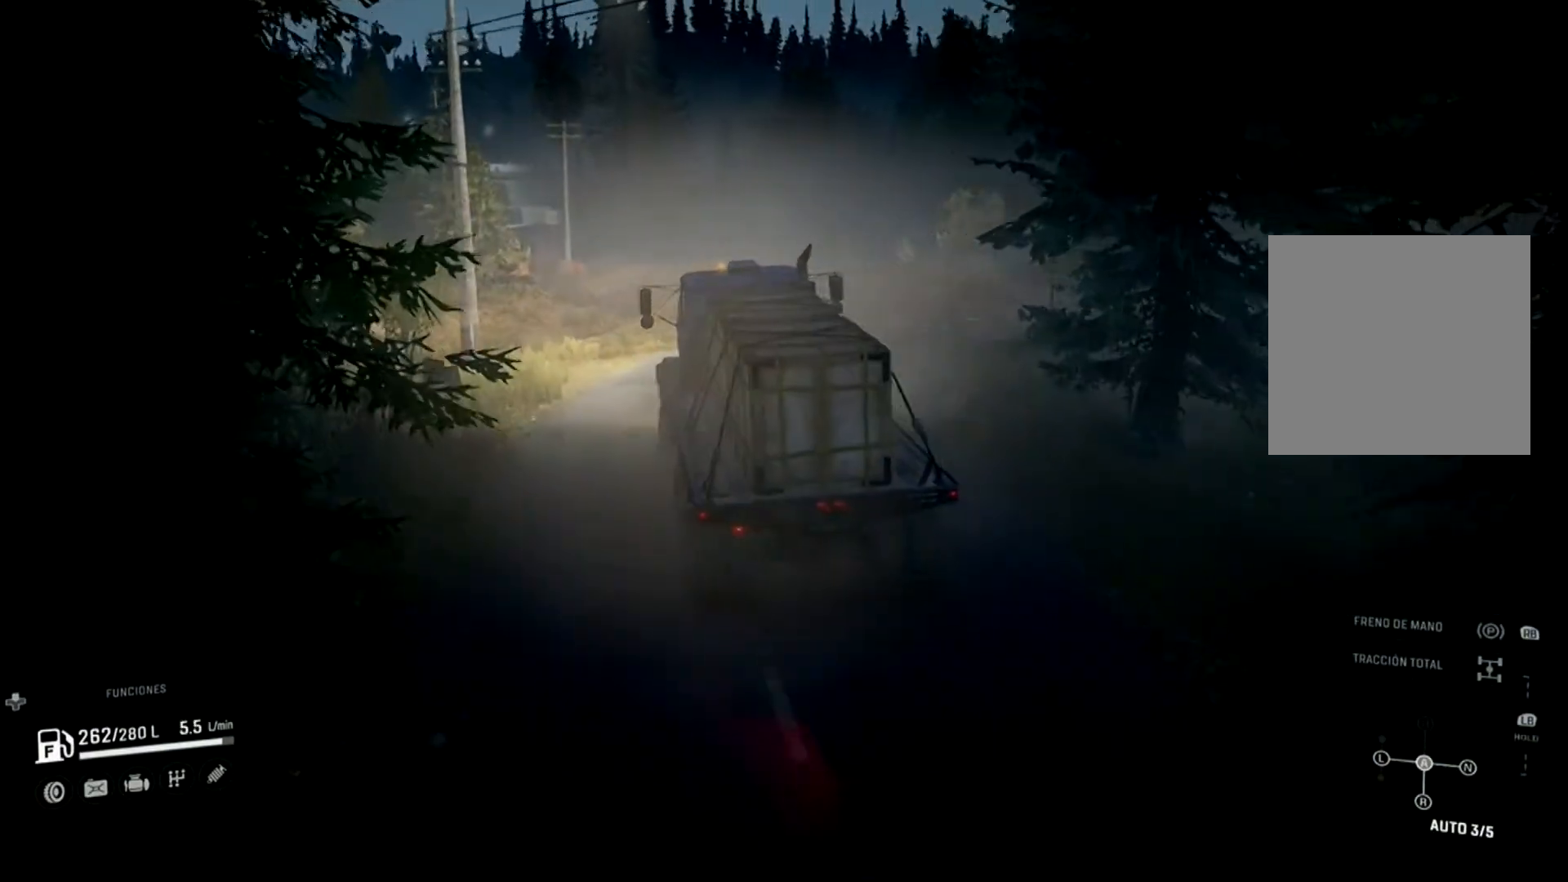
{"buttons": [], "left_stick": "center", "right_stick": "center", "events": [[67, "left_stick", "center"]]}
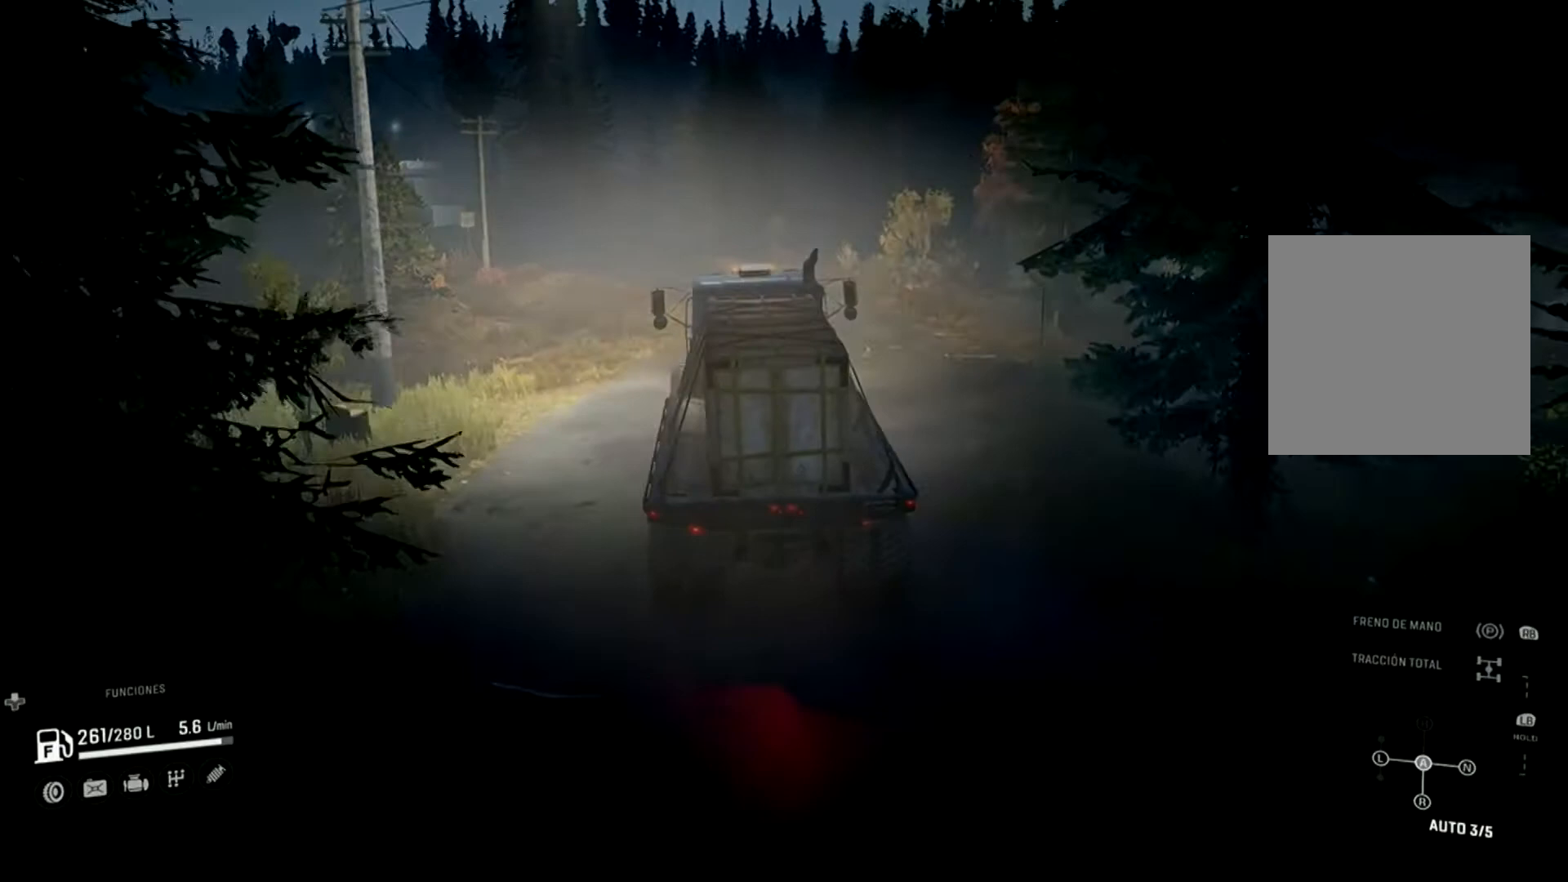
{"buttons": [], "left_stick": "center", "right_stick": "center", "events": [[33, "left_stick", "right"], [333, "left_stick", "center"]]}
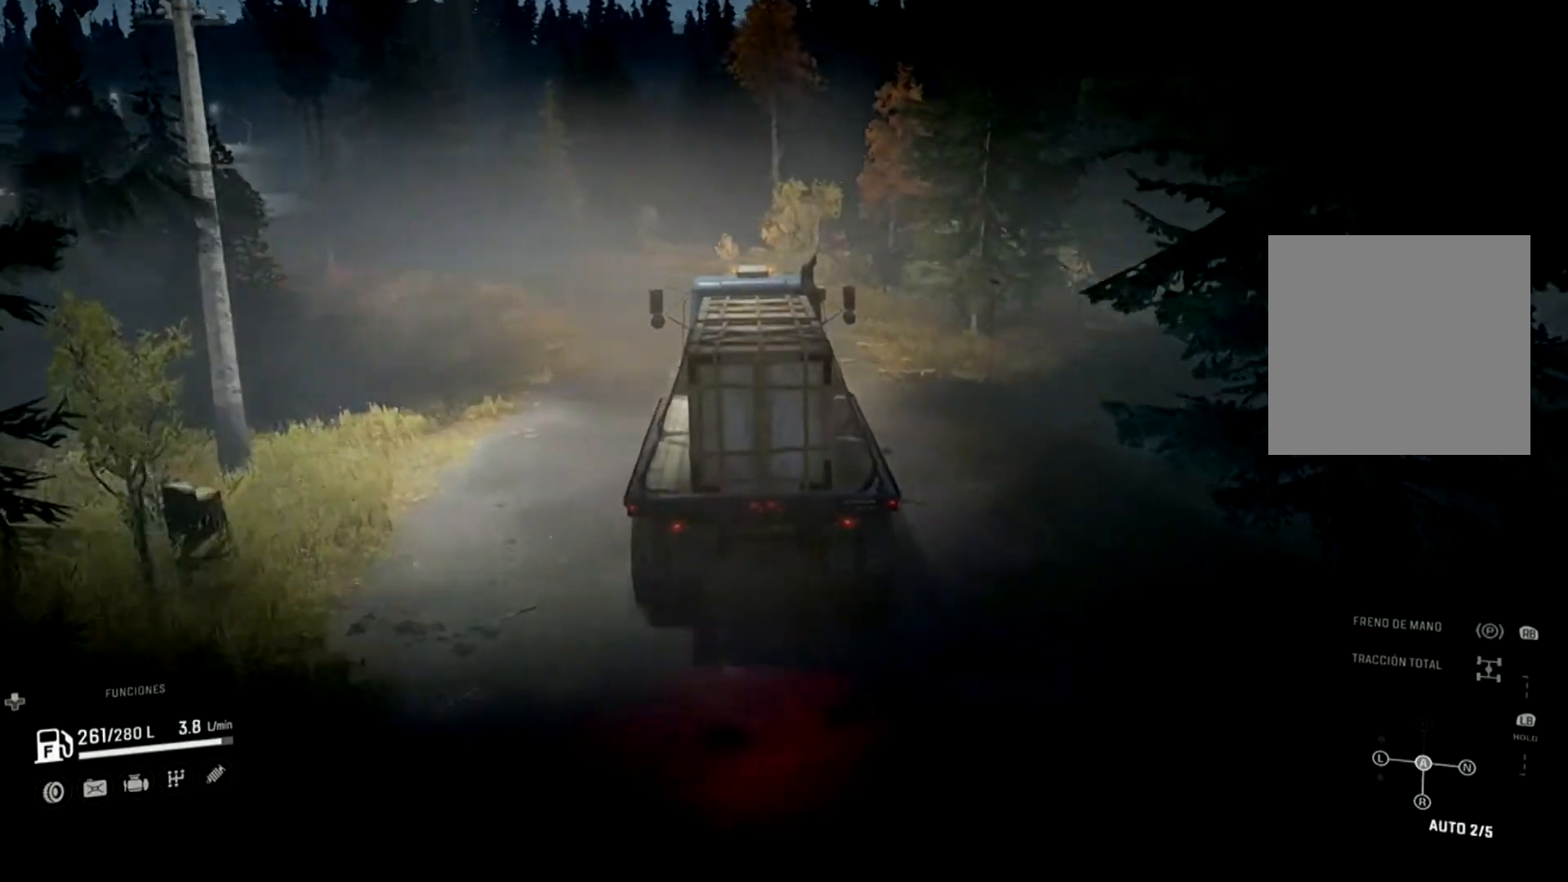
{"buttons": [], "left_stick": "up-left", "right_stick": "center", "events": [[367, "left_stick", "up-left"]]}
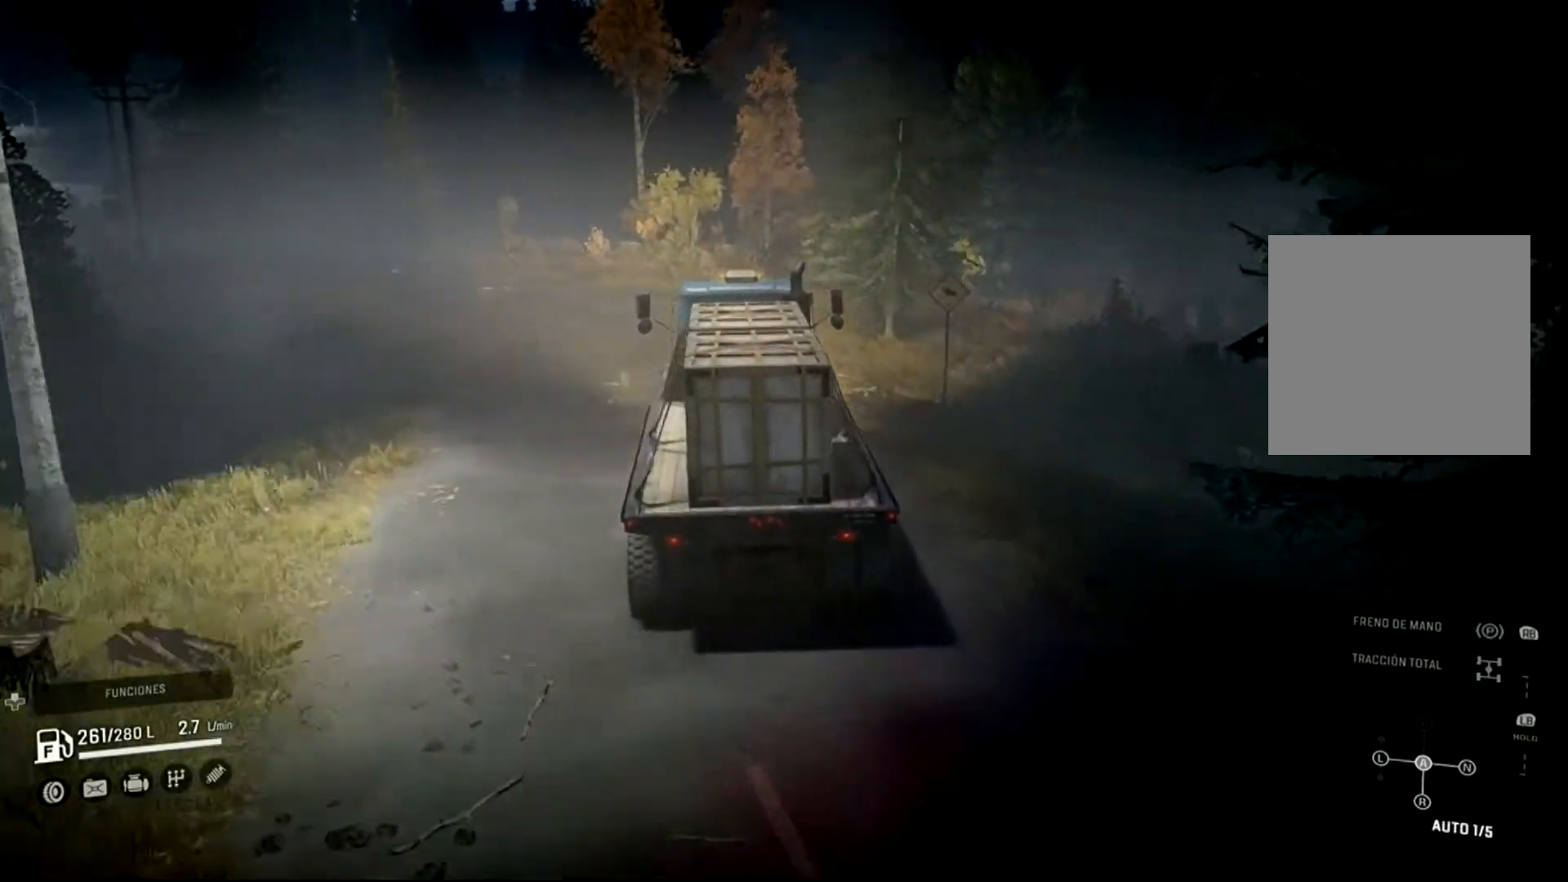
{"buttons": [], "left_stick": "up-left", "right_stick": "center", "events": []}
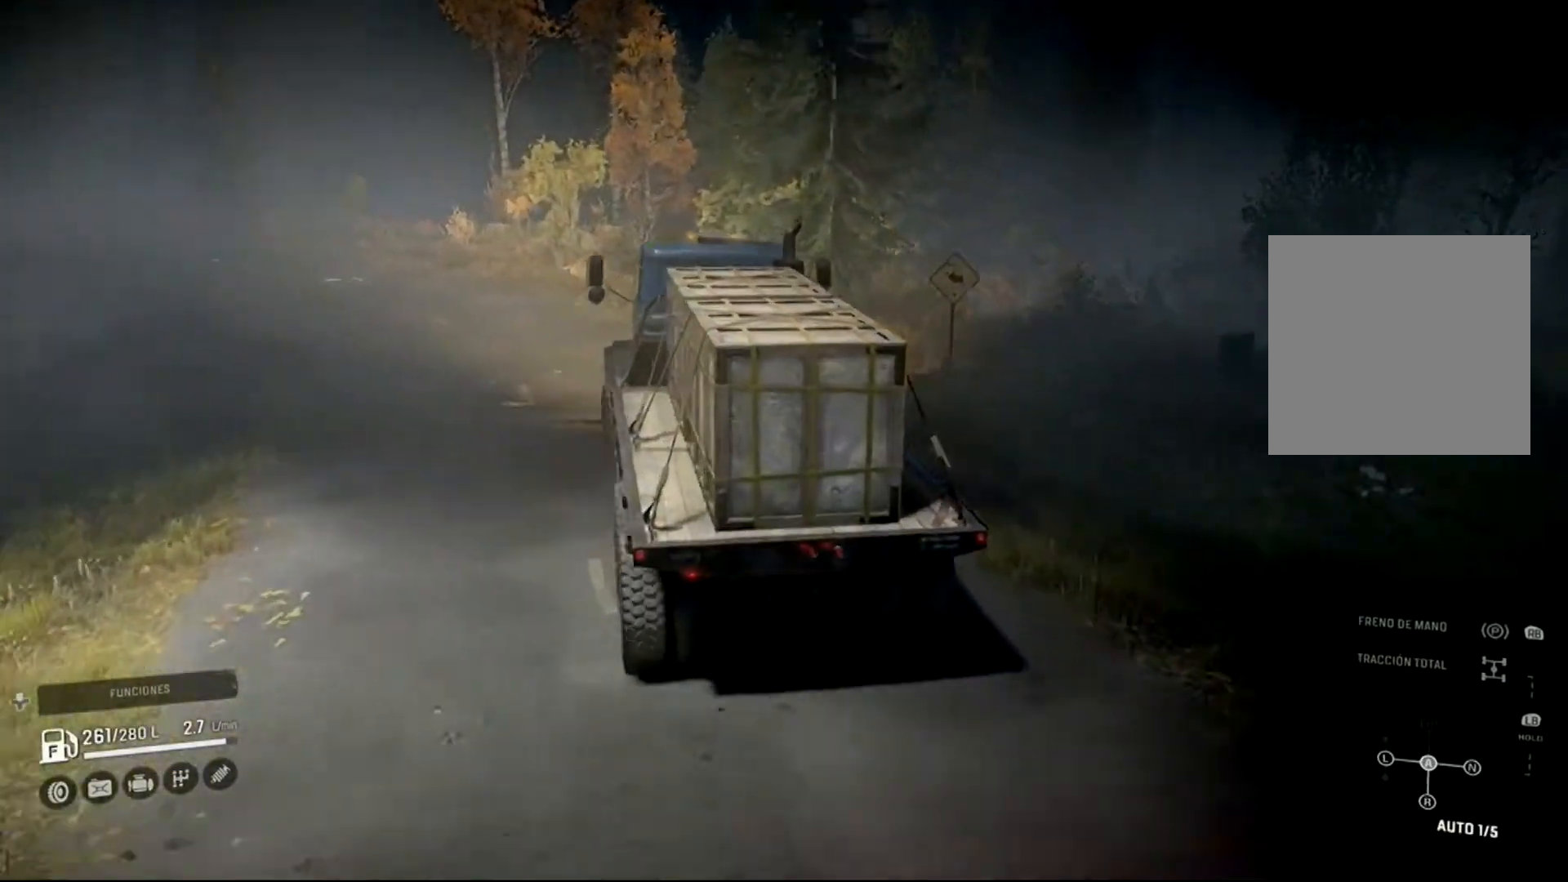
{"buttons": ["R2"], "left_stick": "center", "right_stick": "center", "events": [[33, "R2", "down"], [433, "left_stick", "center"]]}
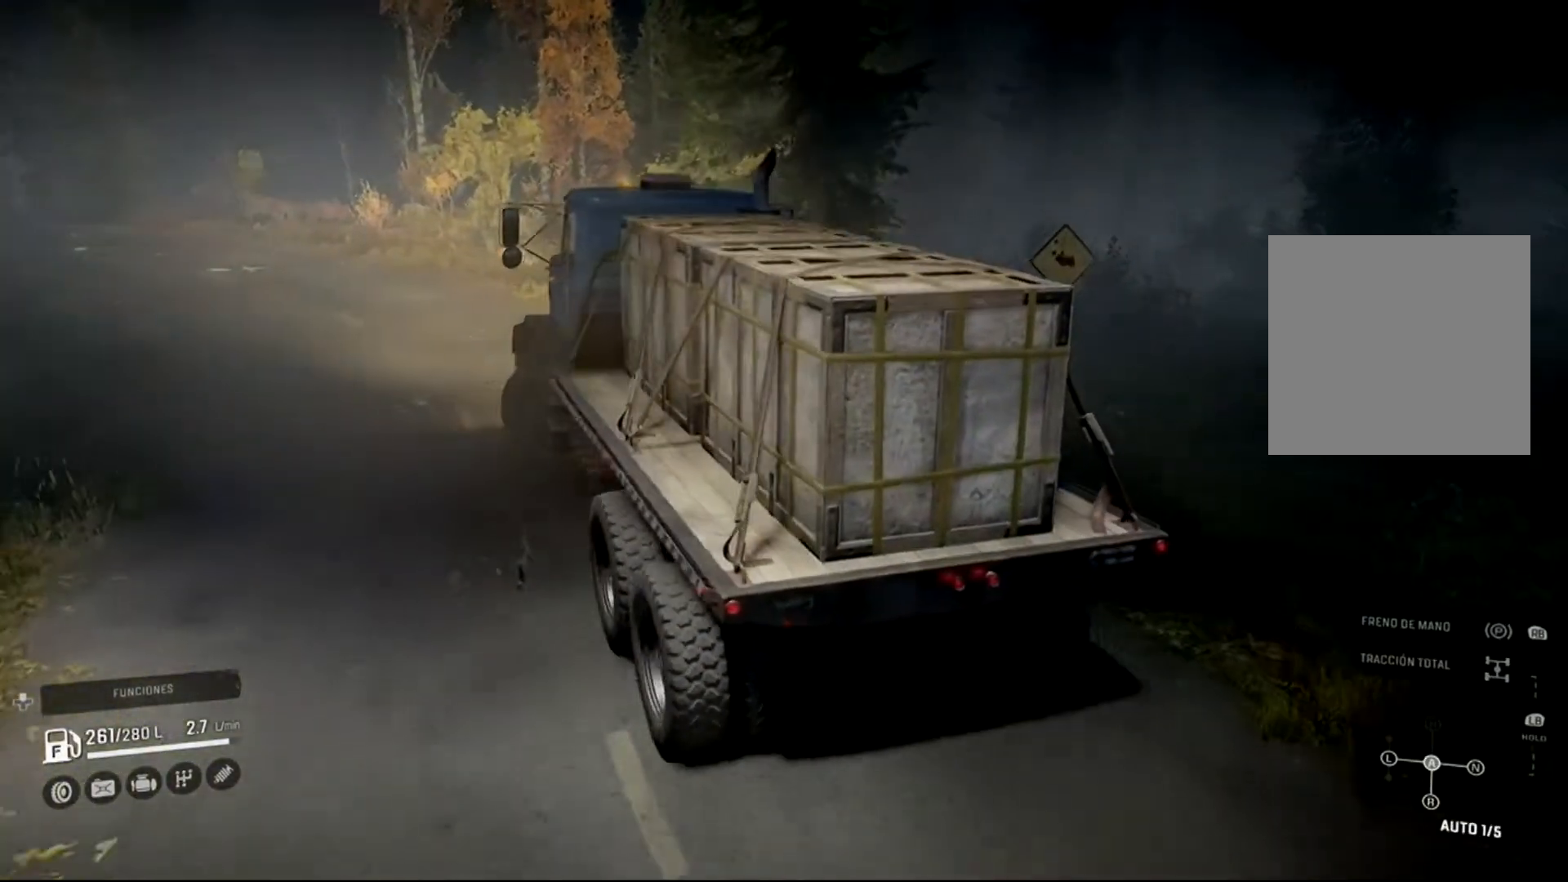
{"buttons": ["R2"], "left_stick": "right", "right_stick": "center", "events": [[233, "R2", "up"], [400, "left_stick", "right"], [433, "R2", "down"]]}
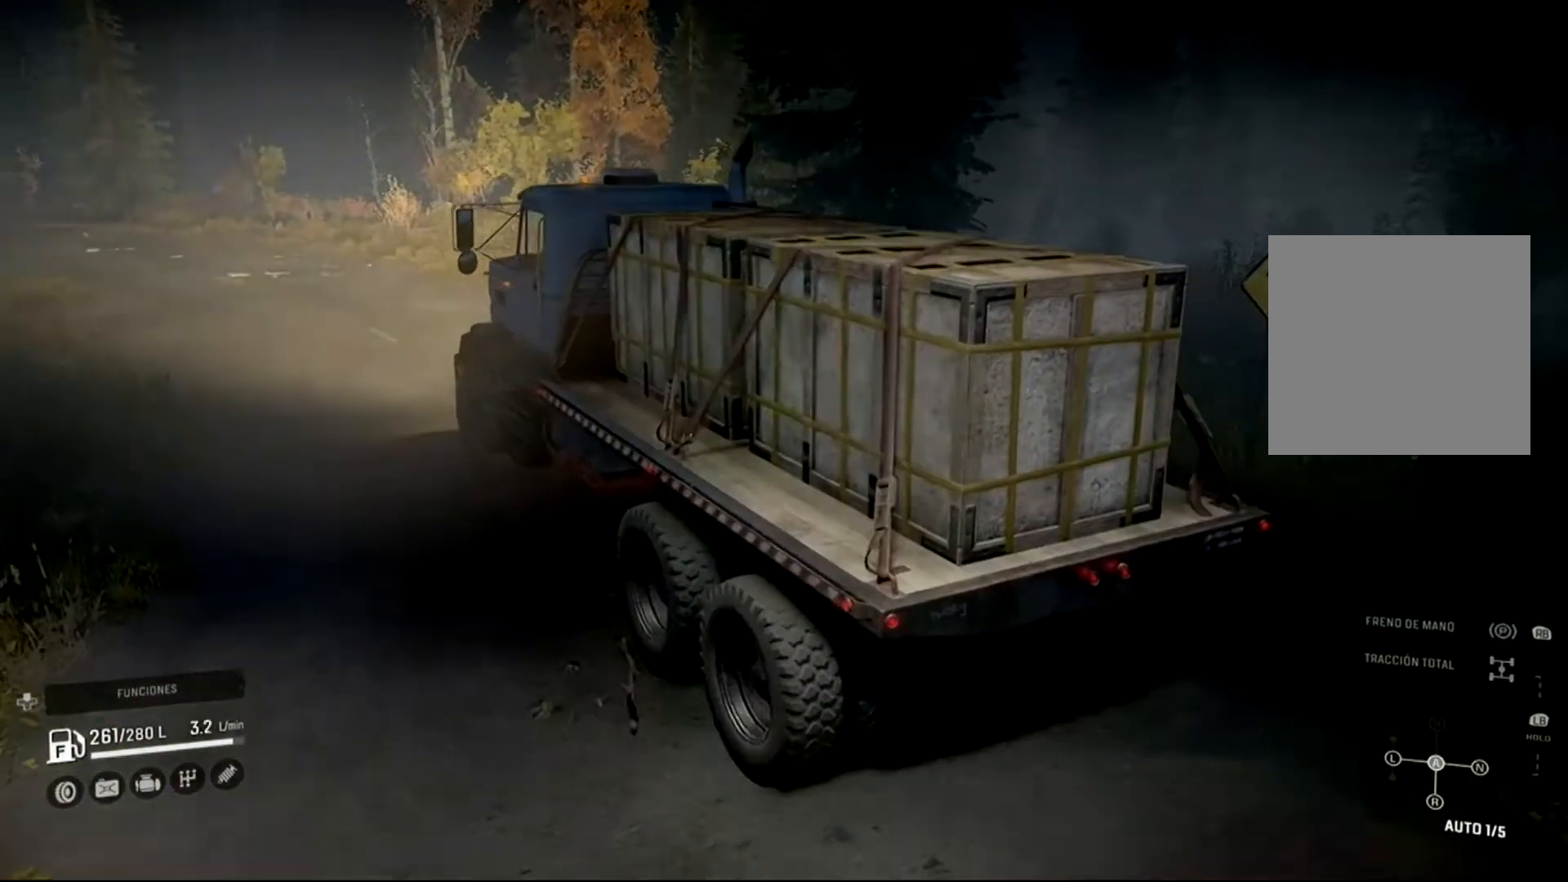
{"buttons": ["R2"], "left_stick": "center", "right_stick": "center", "events": [[67, "left_stick", "center"]]}
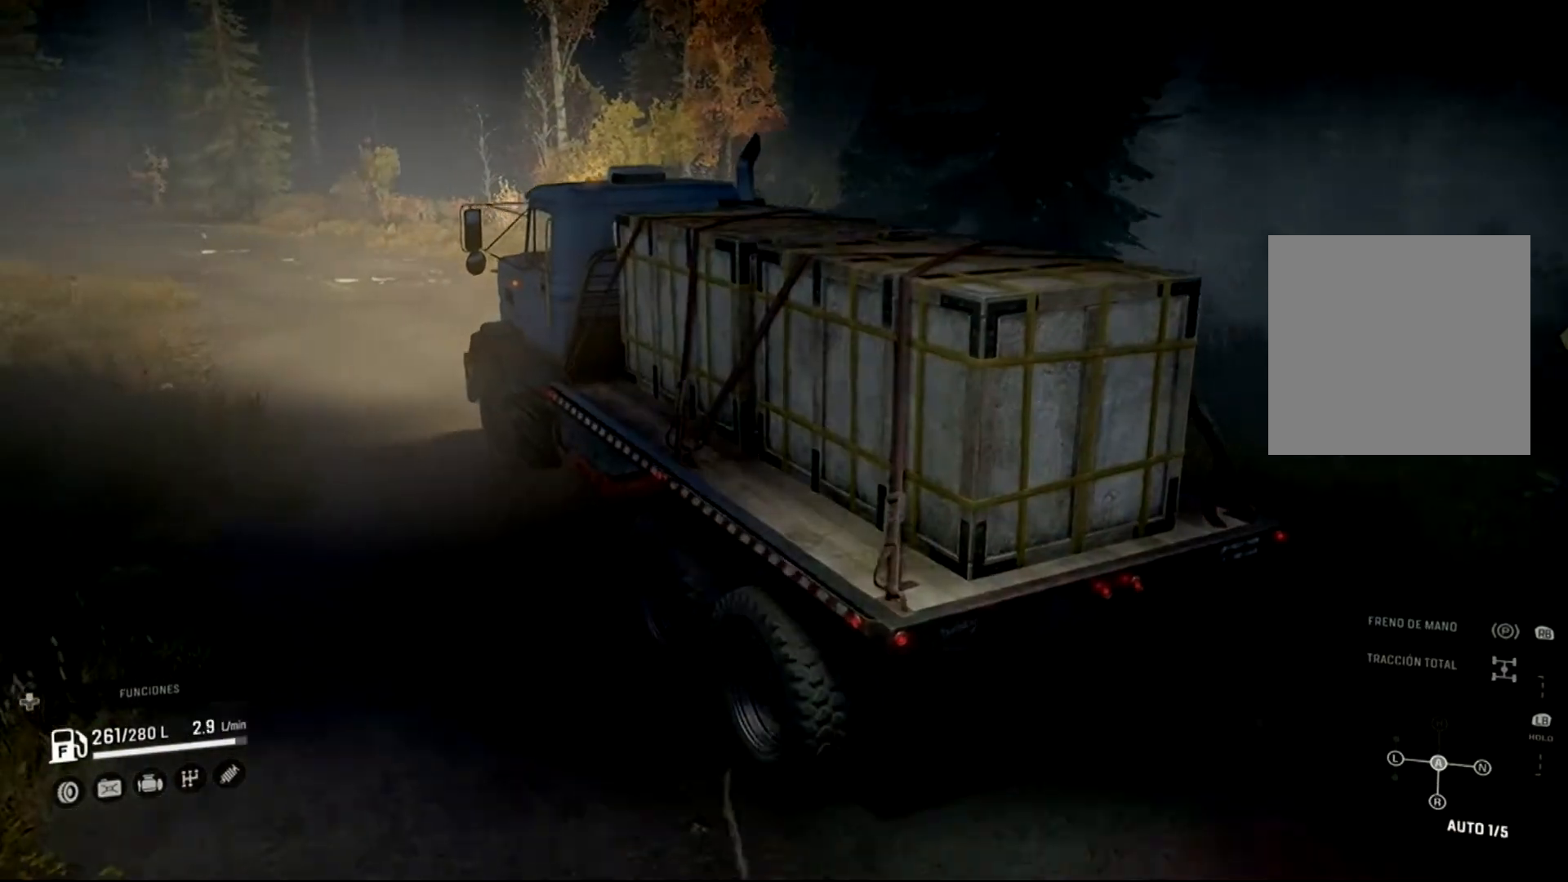
{"buttons": ["R2"], "left_stick": "up-left", "right_stick": "center", "events": [[233, "left_stick", "left"], [367, "left_stick", "up-left"]]}
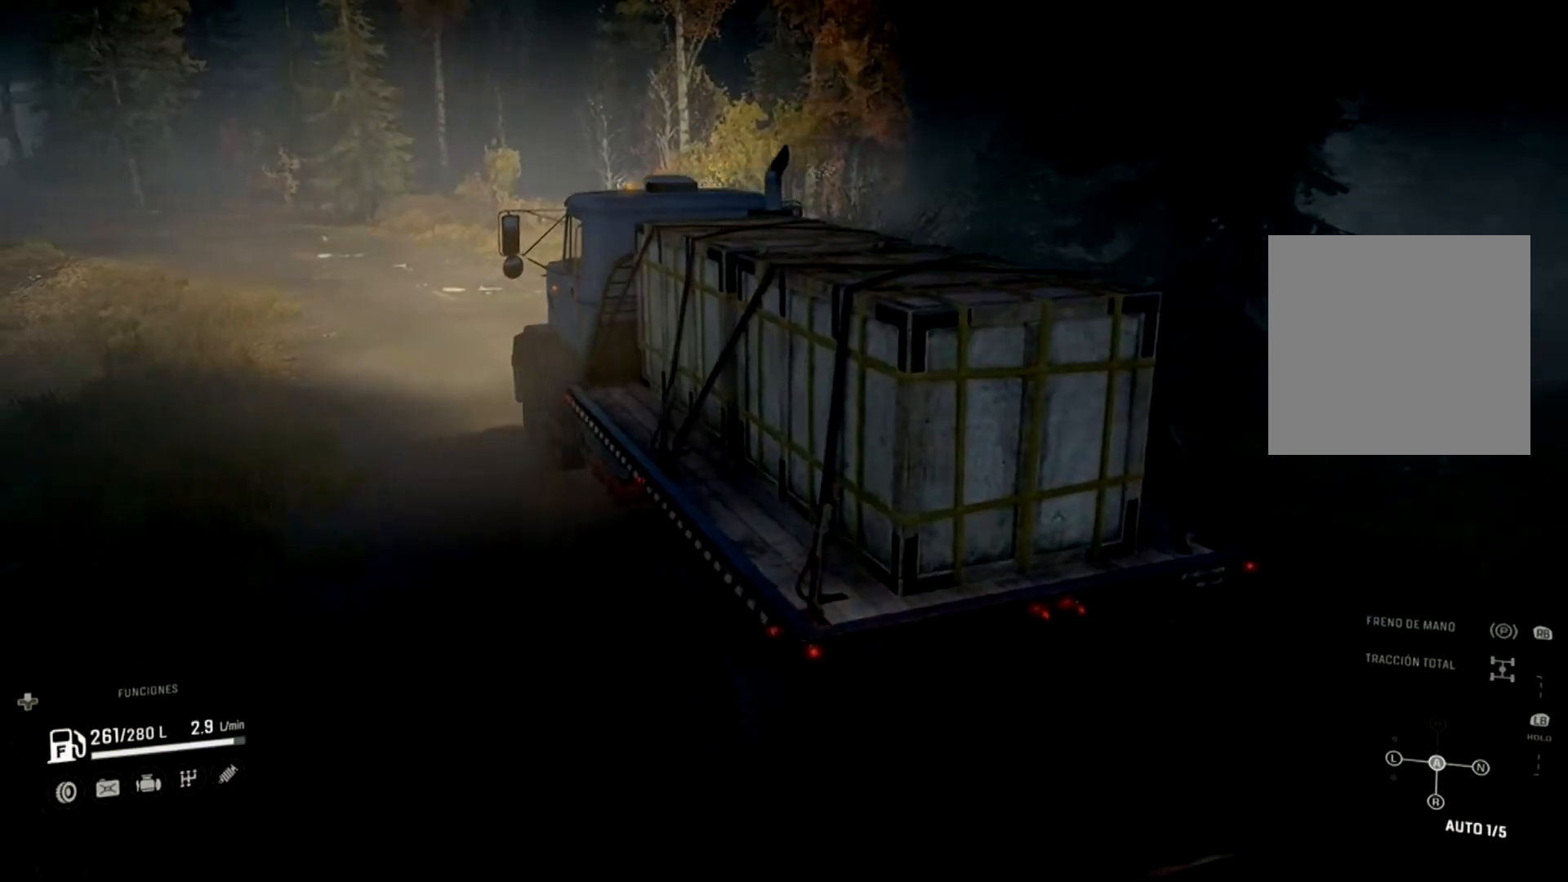
{"buttons": ["R2"], "left_stick": "left", "right_stick": "center", "events": [[67, "left_stick", "center"], [433, "left_stick", "left"]]}
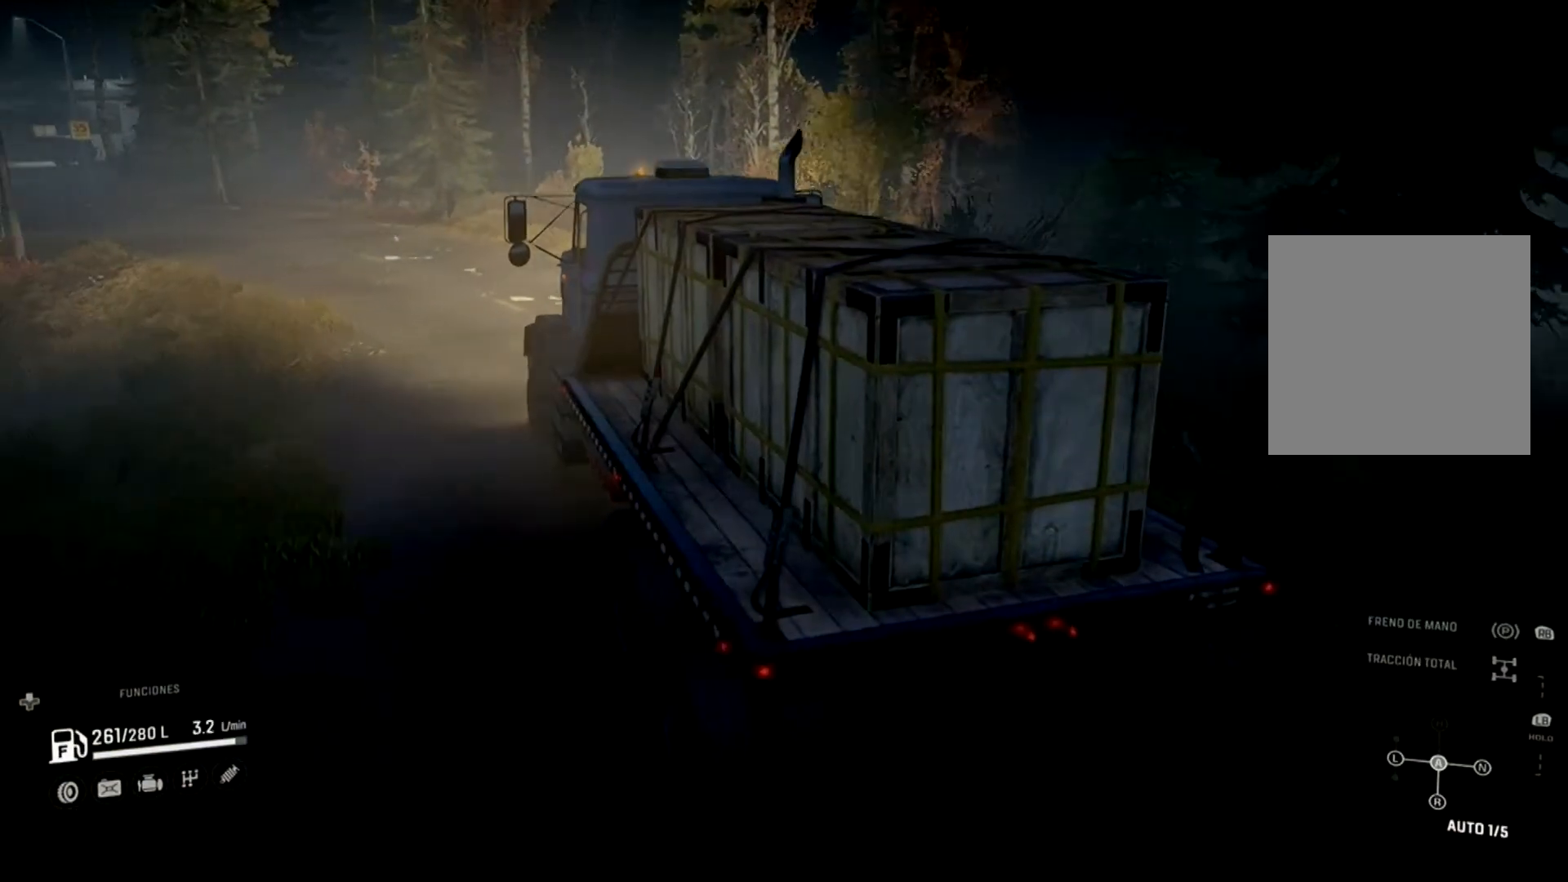
{"buttons": ["R2"], "left_stick": "center", "right_stick": "center", "events": [[400, "left_stick", "center"]]}
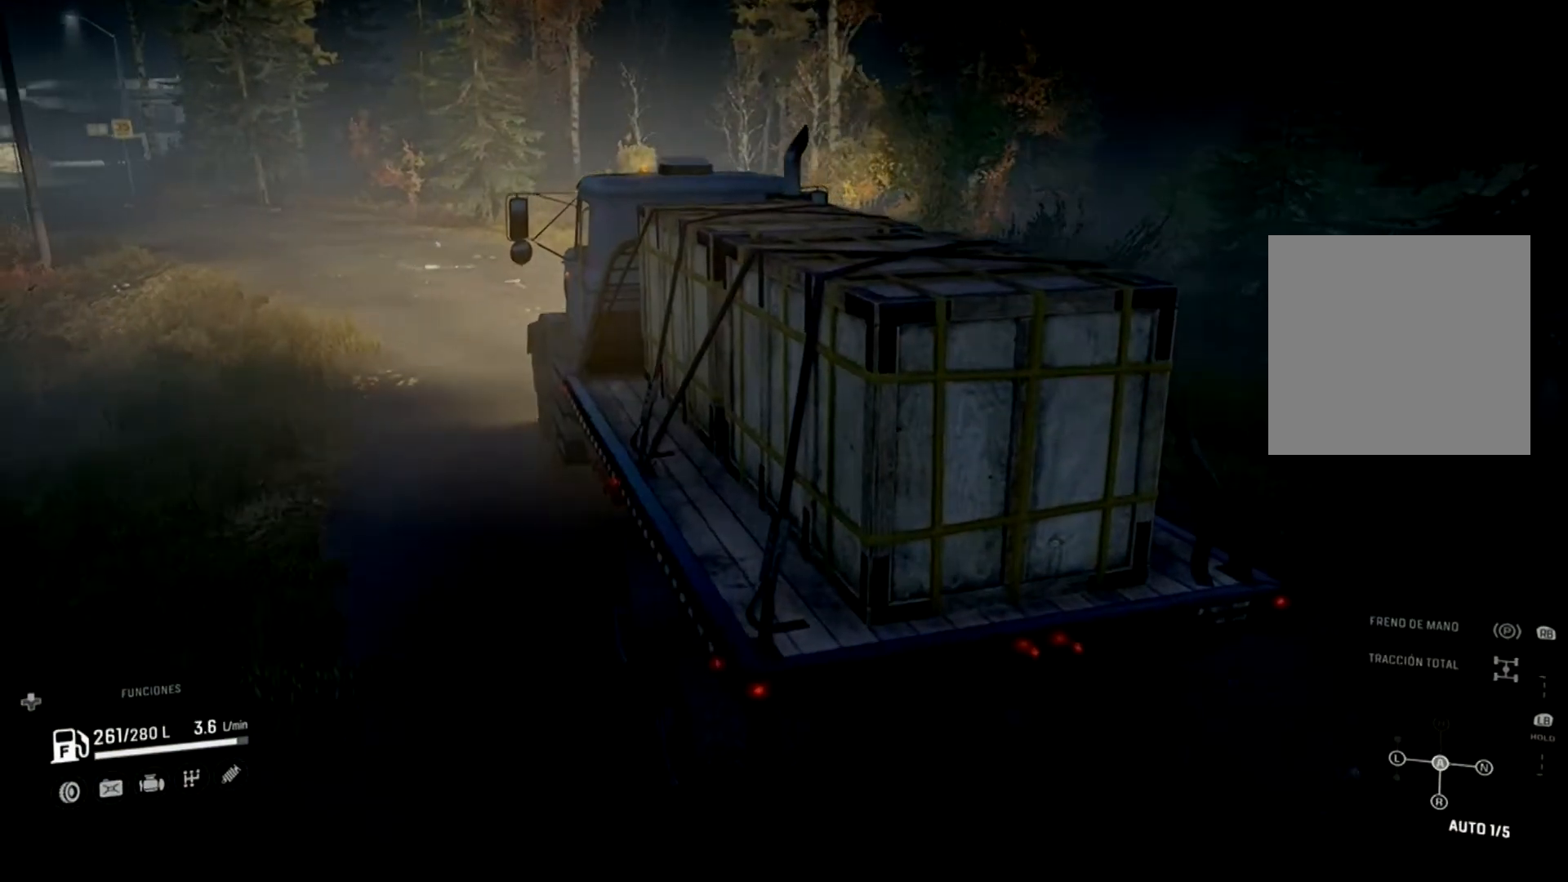
{"buttons": ["R2"], "left_stick": "left", "right_stick": "center", "events": [[300, "left_stick", "left"]]}
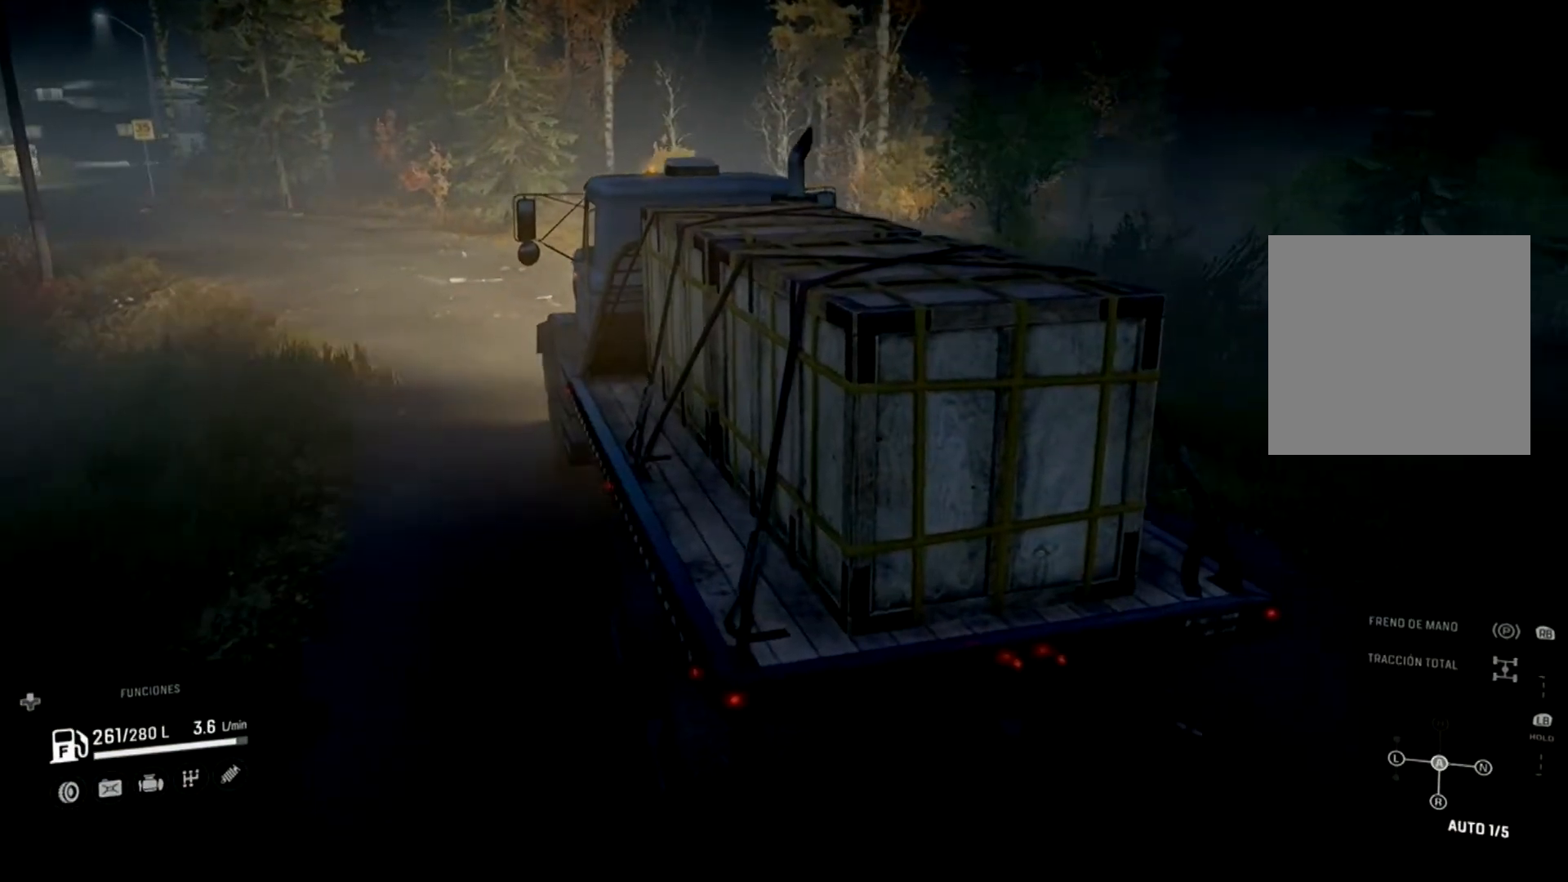
{"buttons": ["R2"], "left_stick": "left", "right_stick": "center", "events": []}
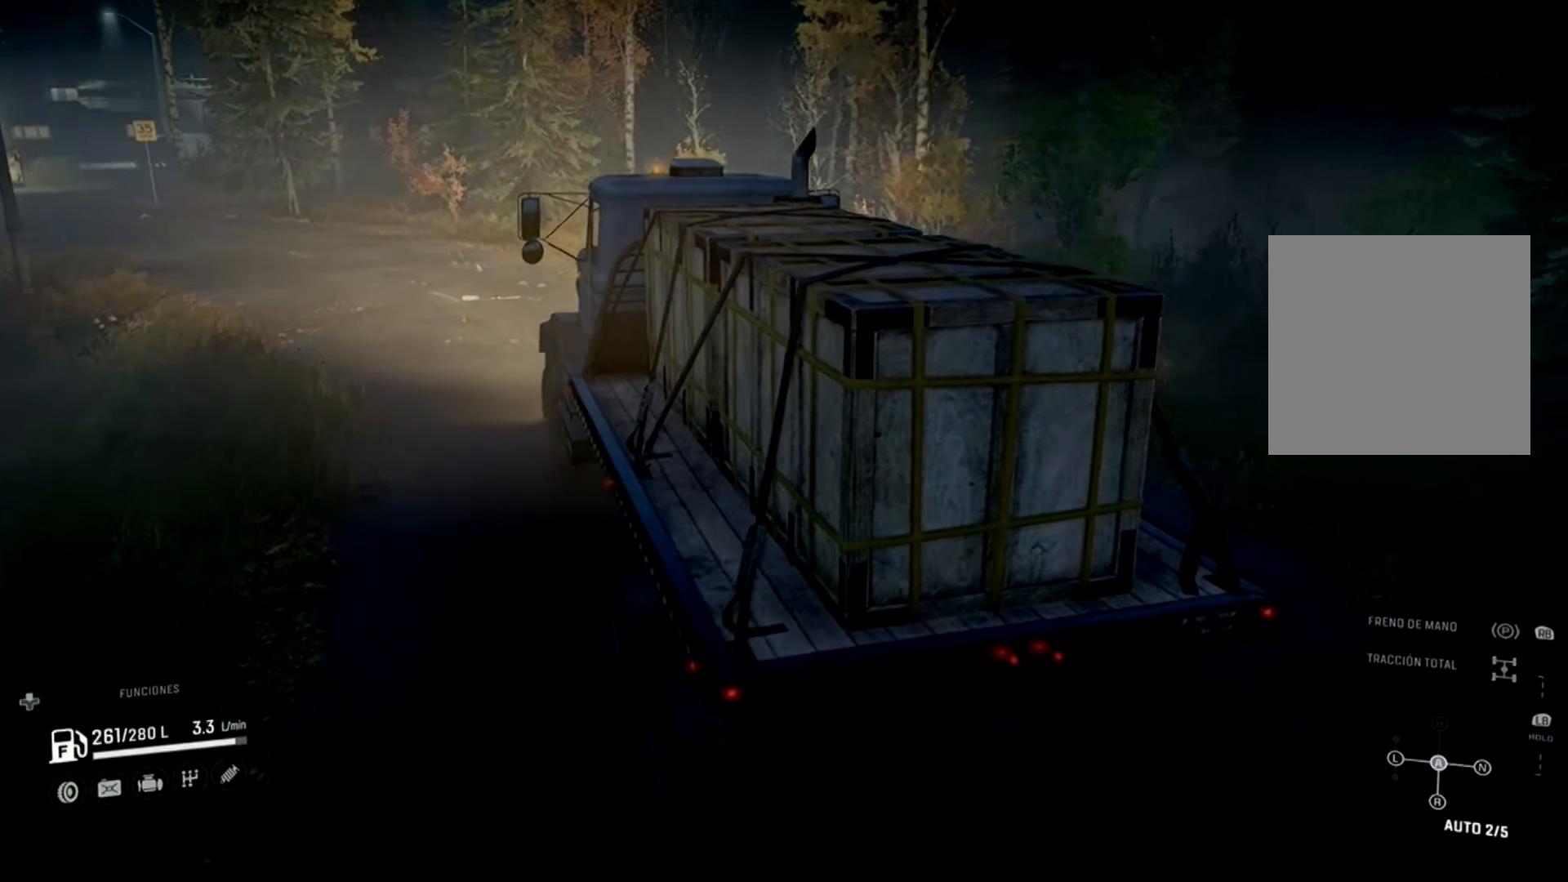
{"buttons": ["R2"], "left_stick": "left", "right_stick": "center", "events": [[200, "left_stick", "center"], [267, "left_stick", "left"]]}
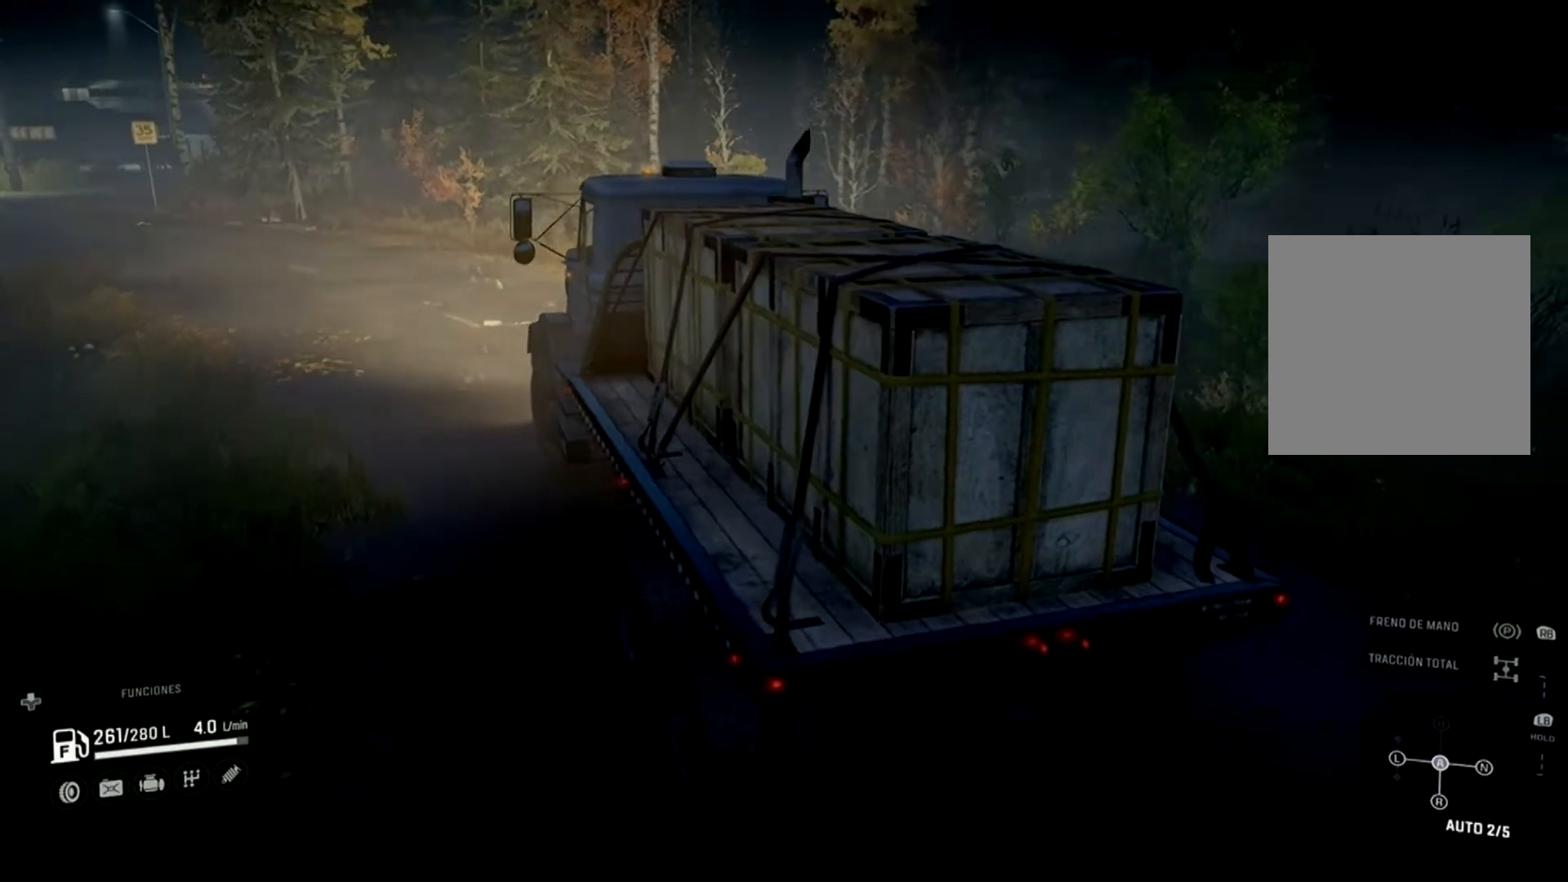
{"buttons": ["R2"], "left_stick": "left", "right_stick": "center", "events": [[67, "left_stick", "center"], [500, "left_stick", "left"]]}
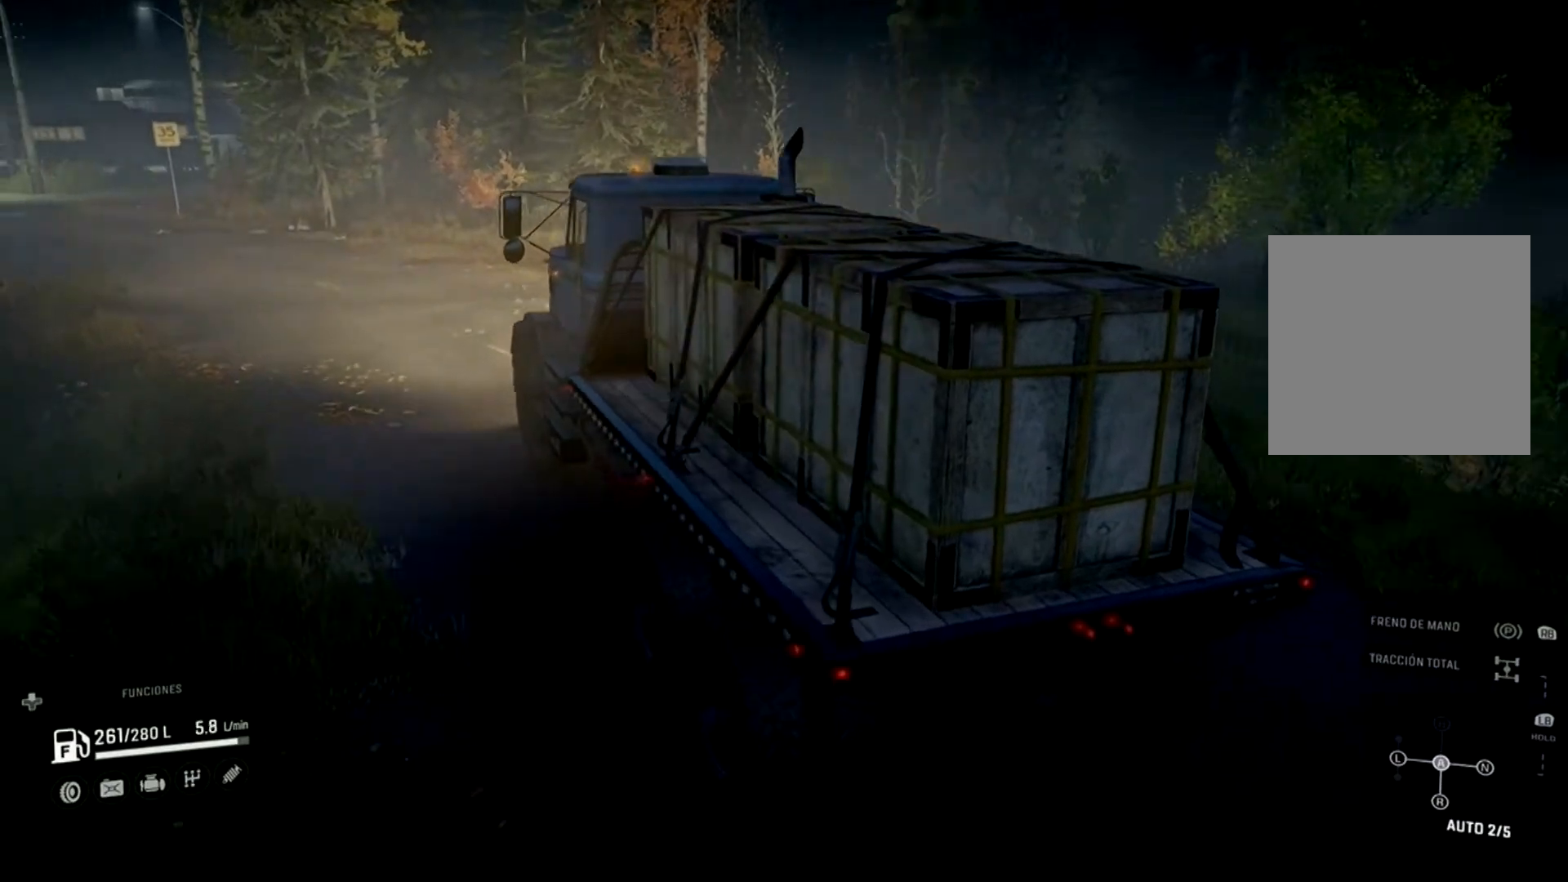
{"buttons": ["R2"], "left_stick": "center", "right_stick": "center", "events": [[233, "left_stick", "center"]]}
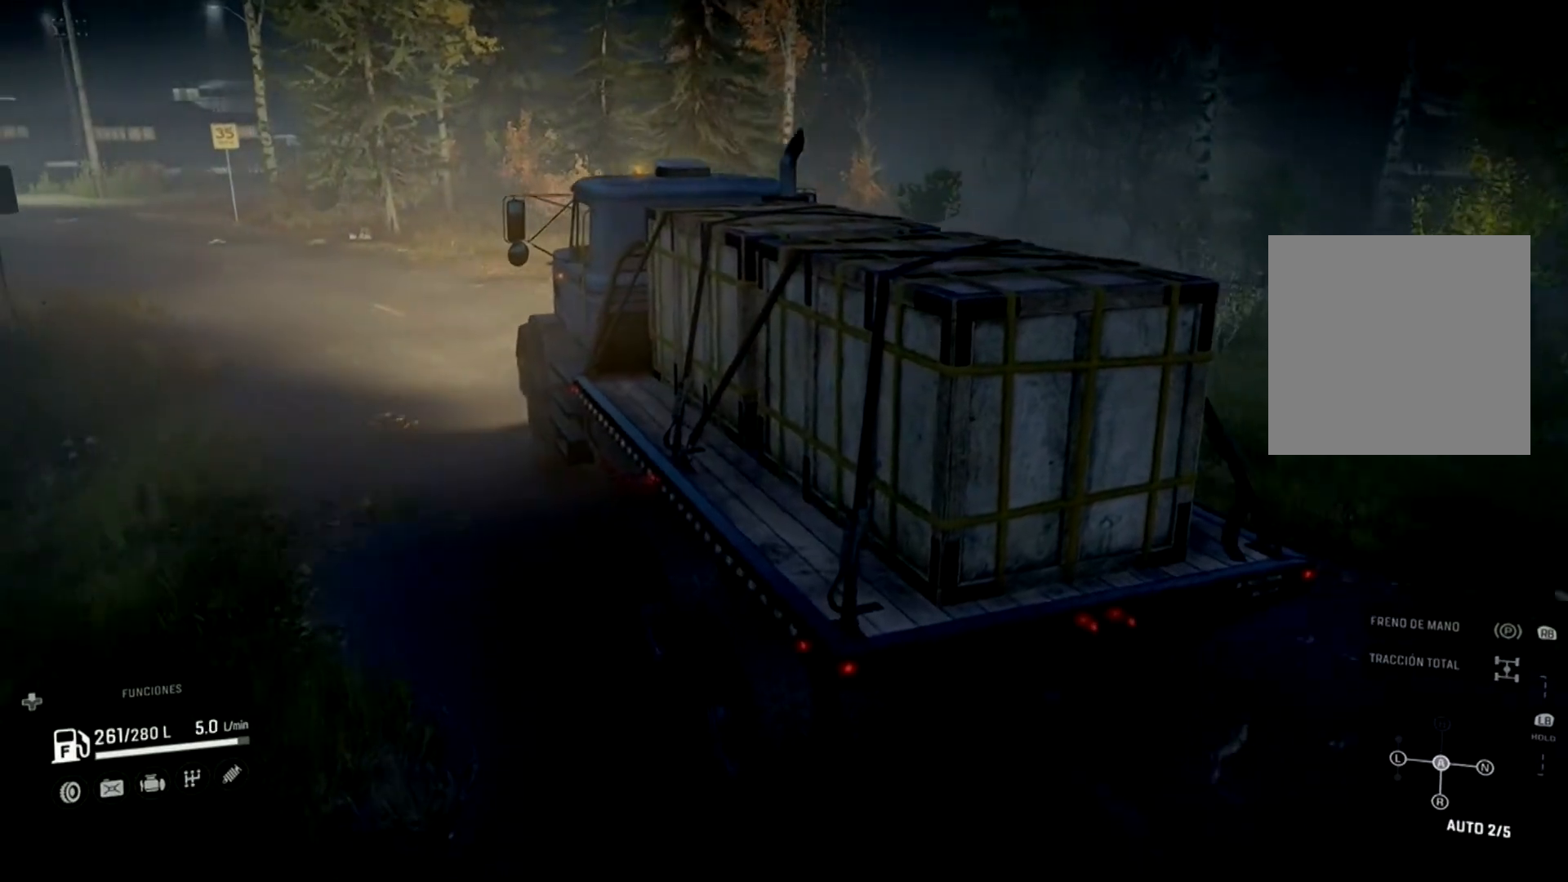
{"buttons": ["R2"], "left_stick": "left", "right_stick": "center", "events": [[400, "left_stick", "left"]]}
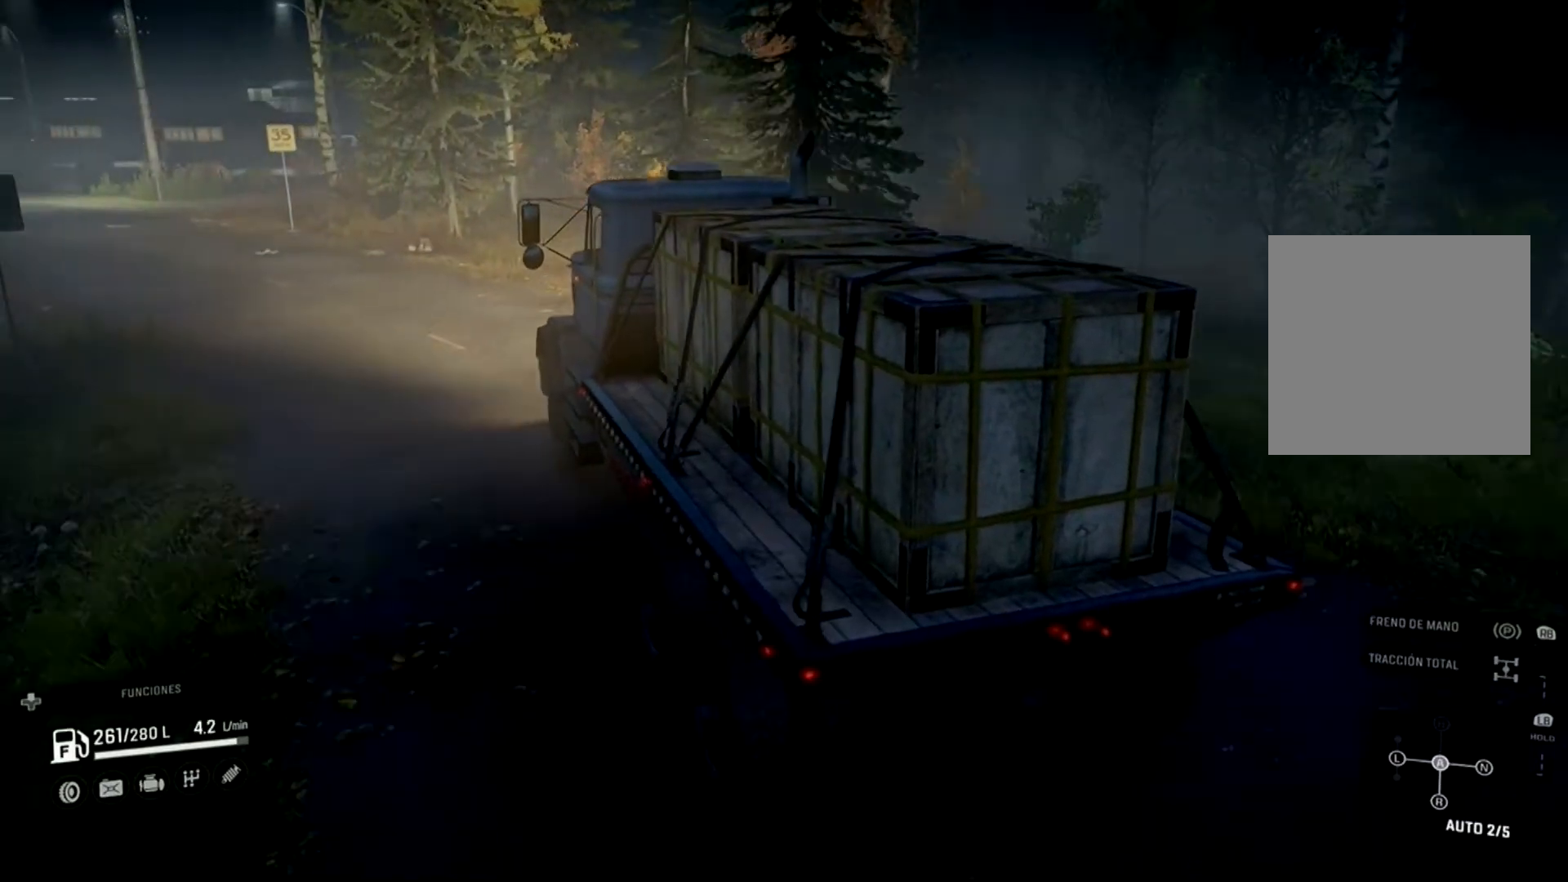
{"buttons": ["R2"], "left_stick": "left", "right_stick": "center", "events": [[33, "R2", "up"], [133, "R2", "down"]]}
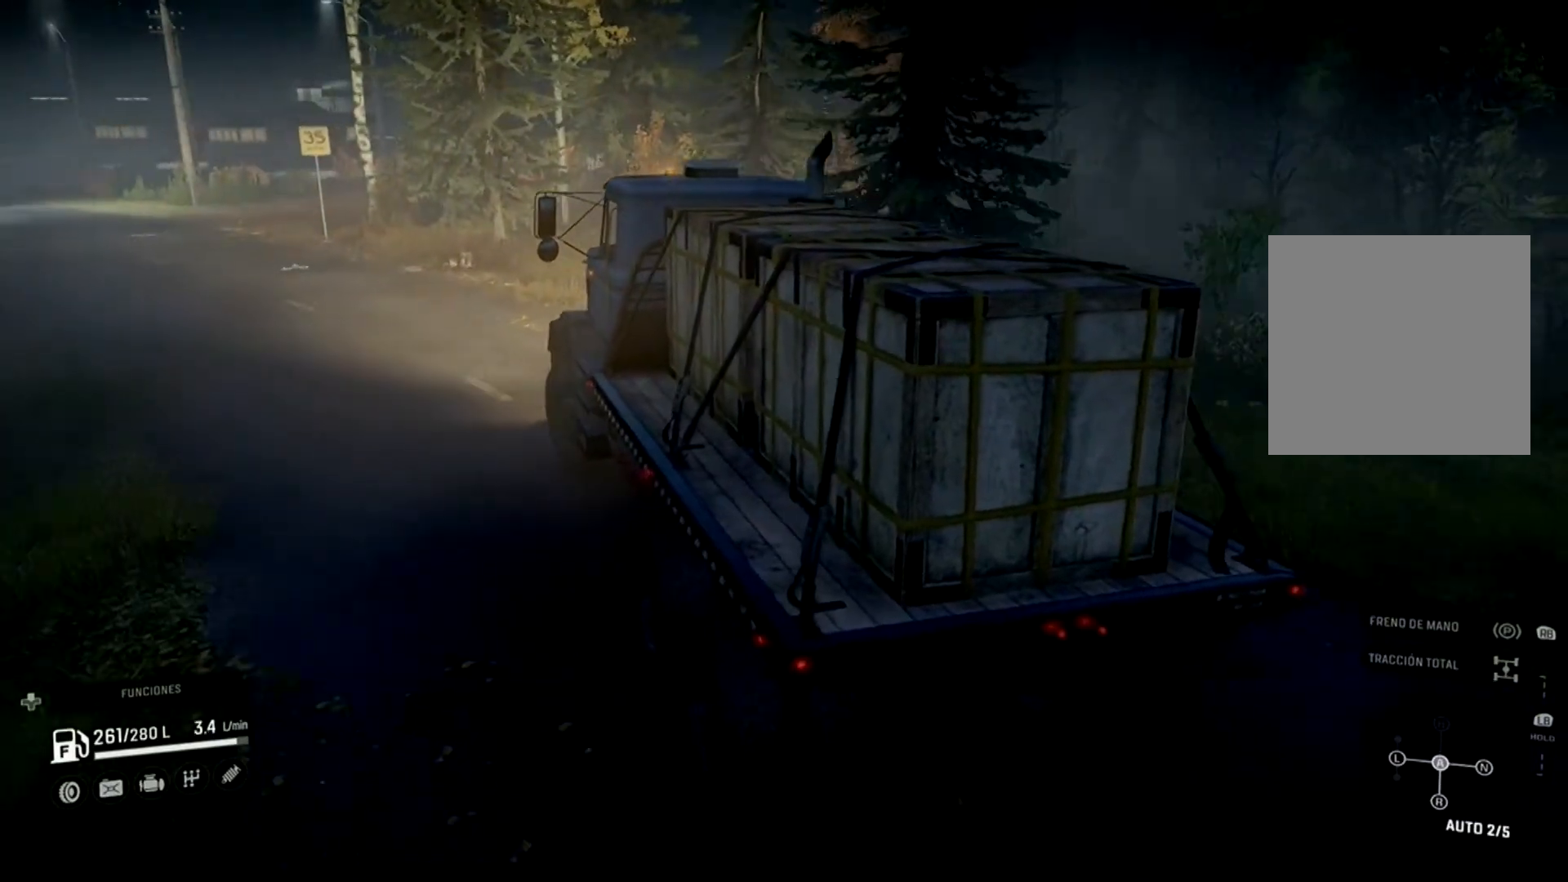
{"buttons": ["R2"], "left_stick": "down-left", "right_stick": "center", "events": [[267, "left_stick", "down-left"]]}